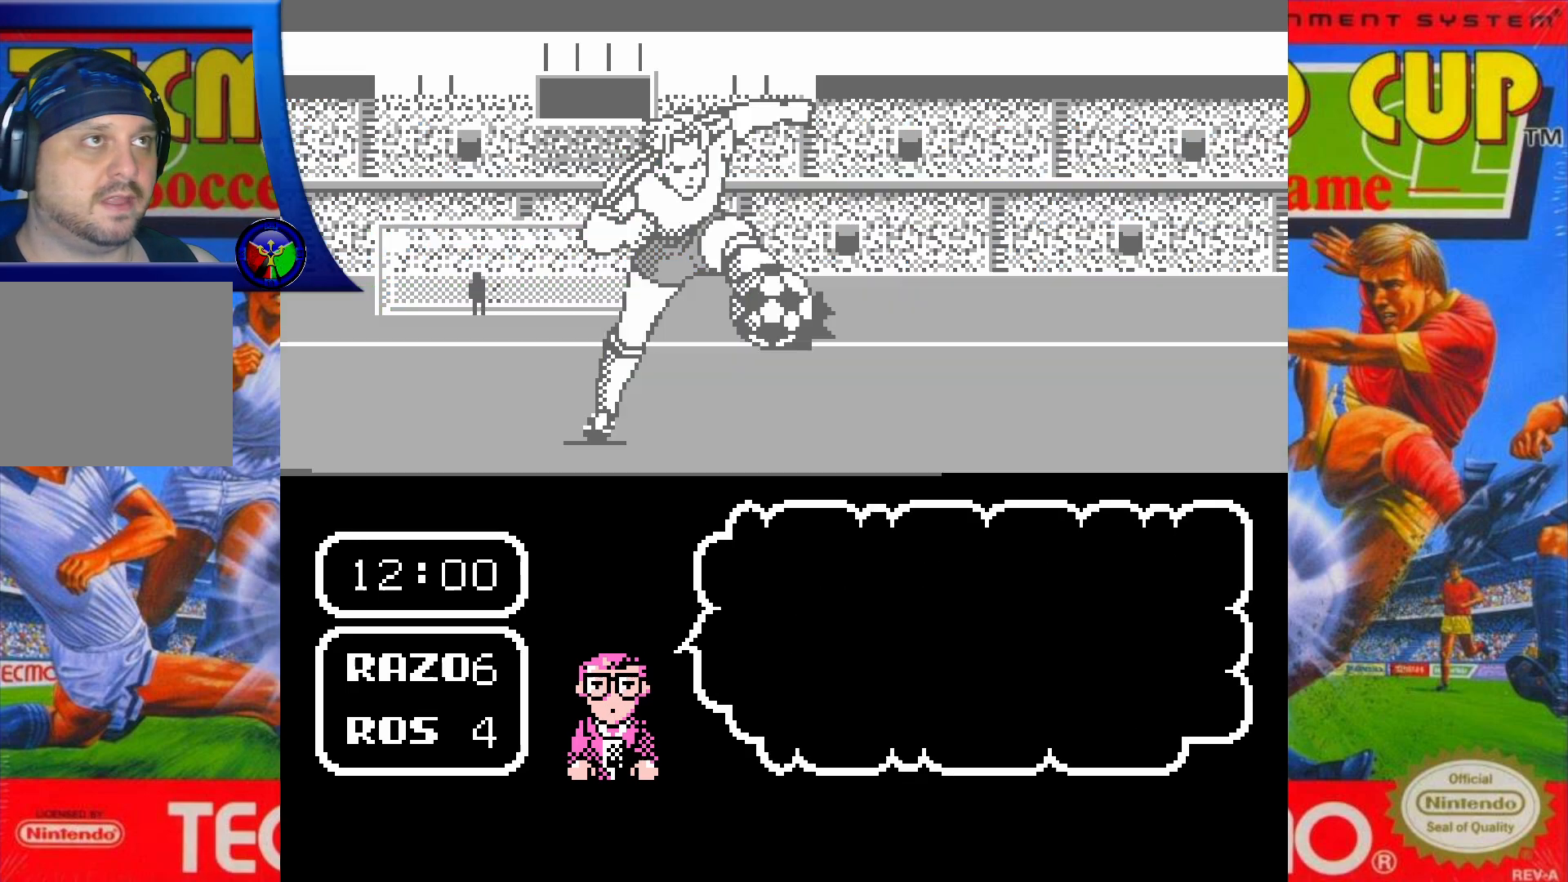
Gameplay with a controller (Xbox layout); each line is a JSON object with the inputs held at the frame after it. "events" lists button and stick changes between this image and that frame as [ms after this image, input, new state], when the widget could be followed in between. Not read: DPAD_UP L3 R3 left_stick right_stick.
{"buttons": [], "events": []}
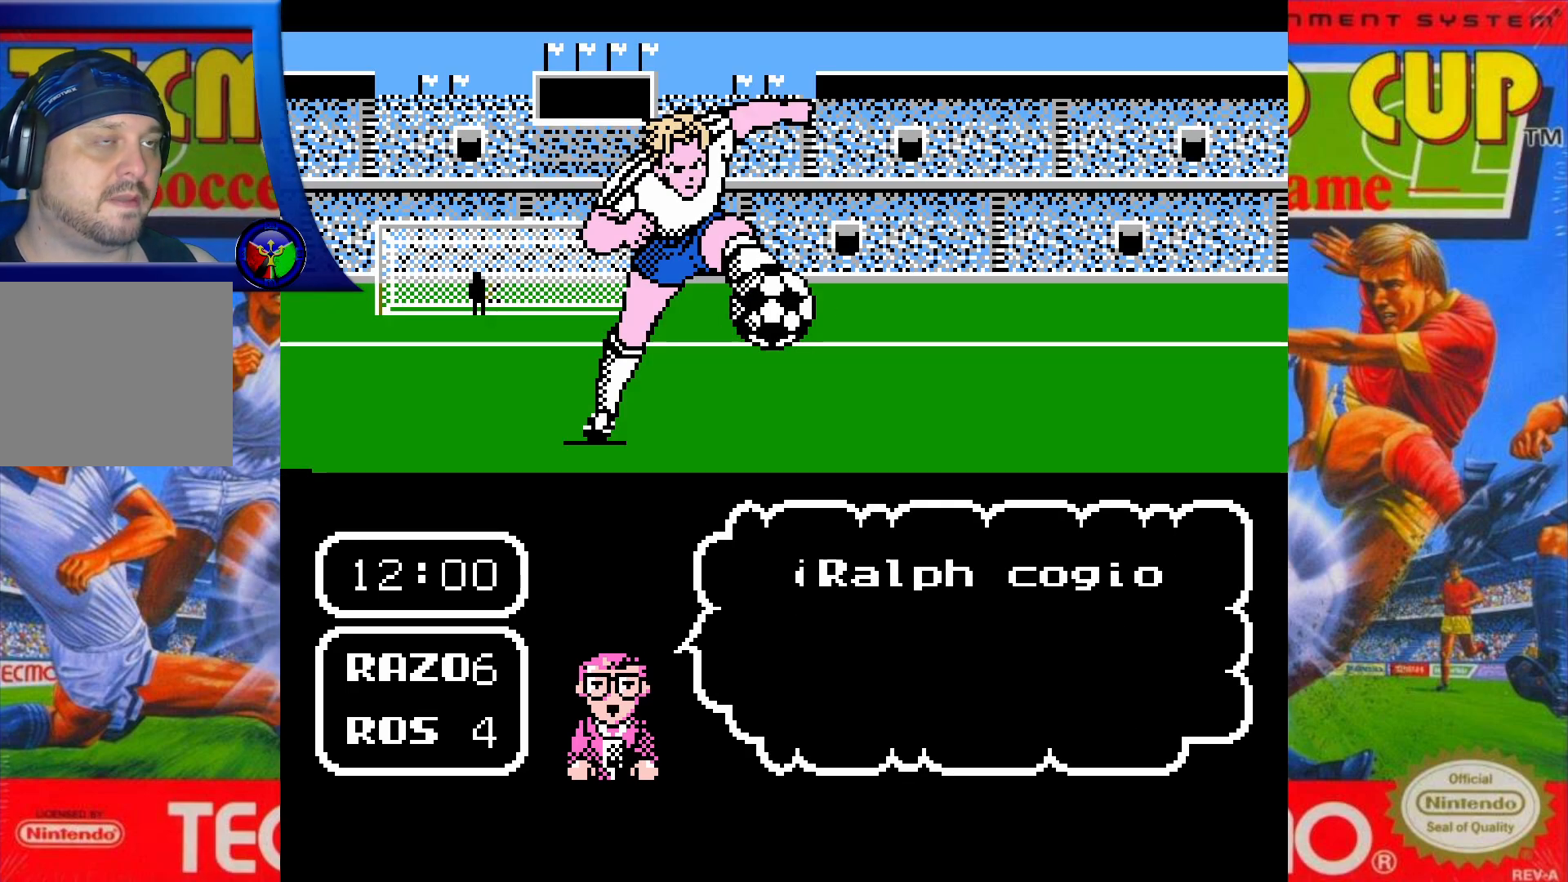
{"buttons": [], "events": []}
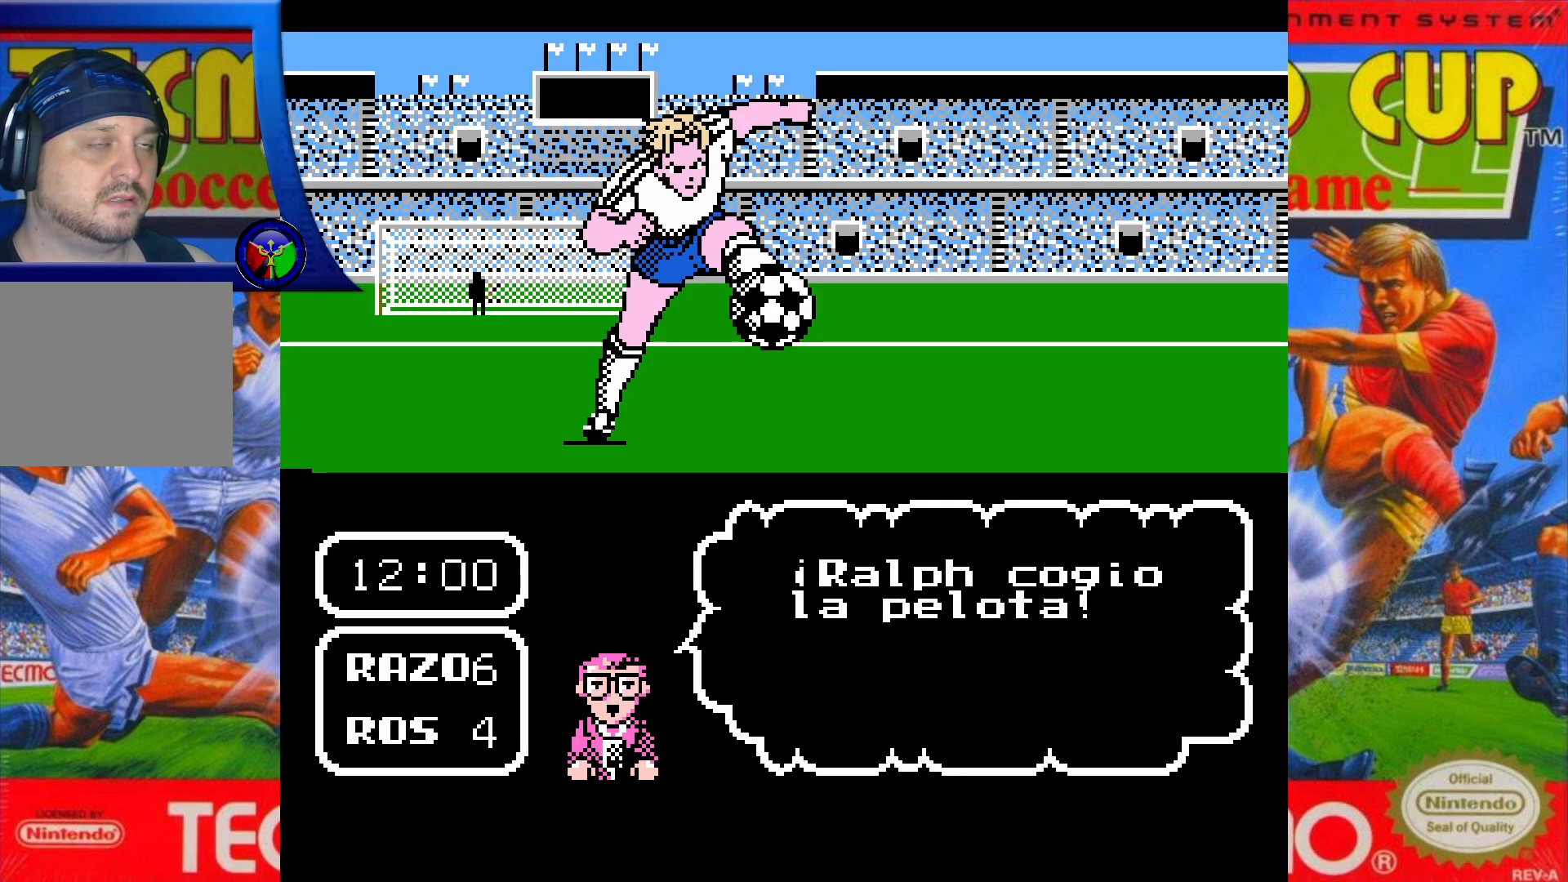
{"buttons": [], "events": []}
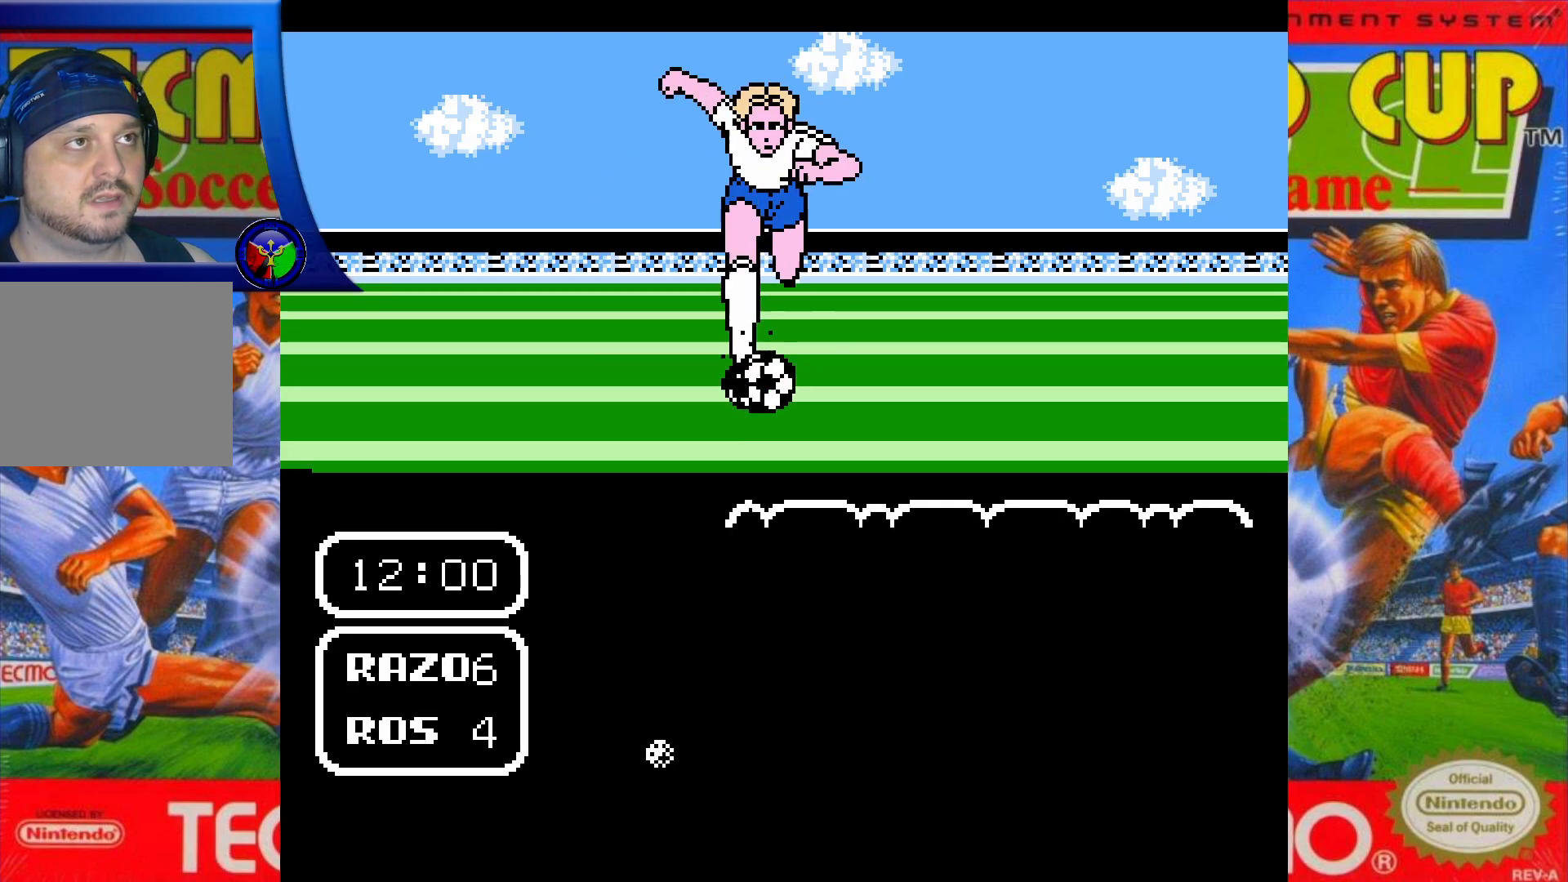
{"buttons": [], "events": []}
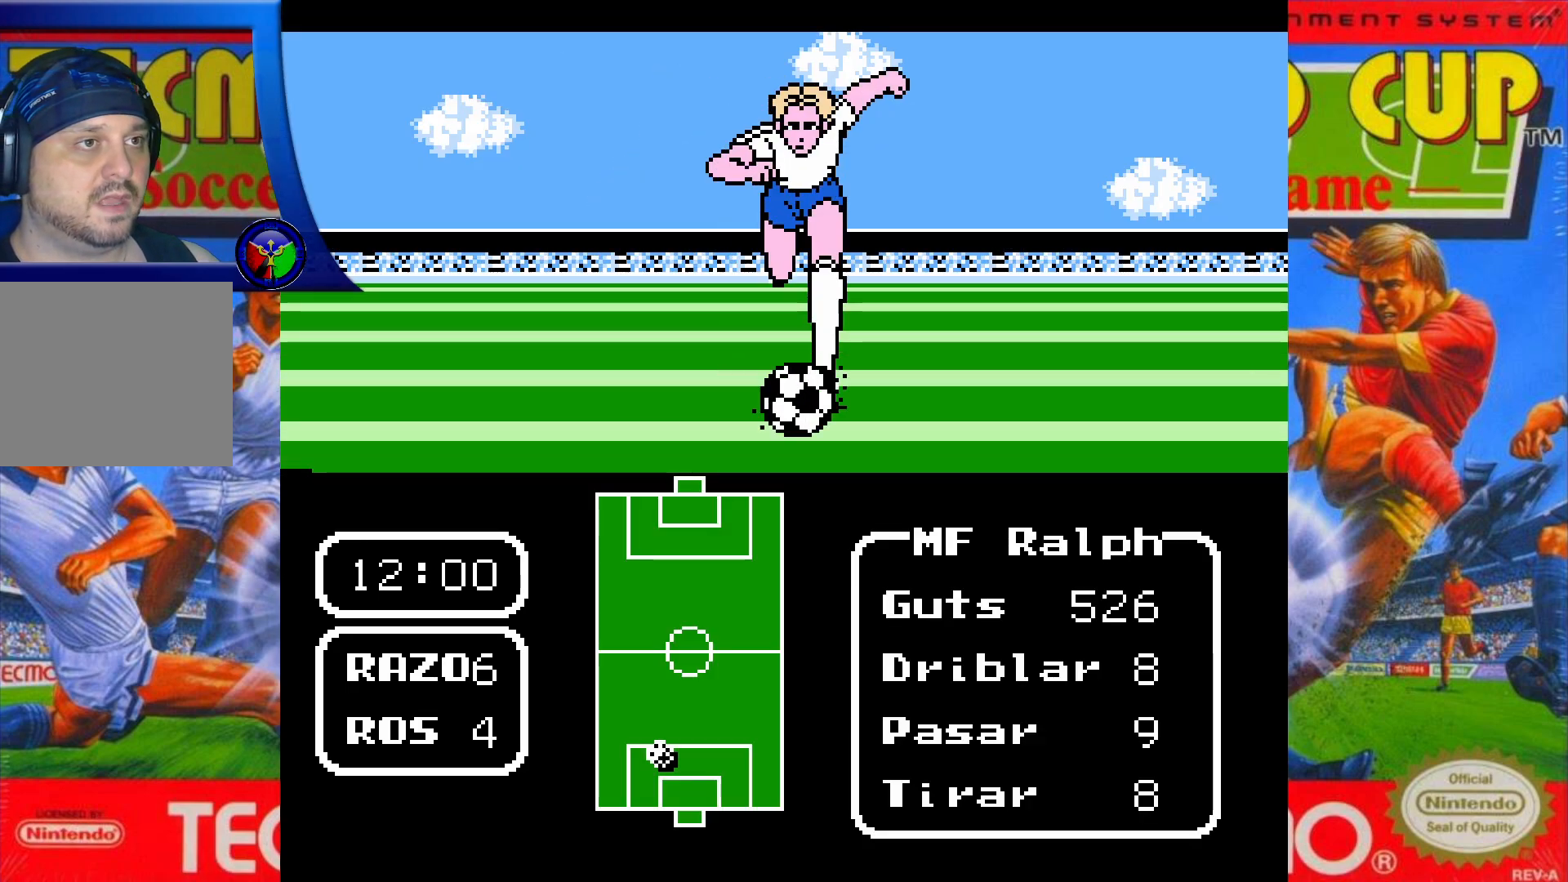
{"buttons": [], "events": []}
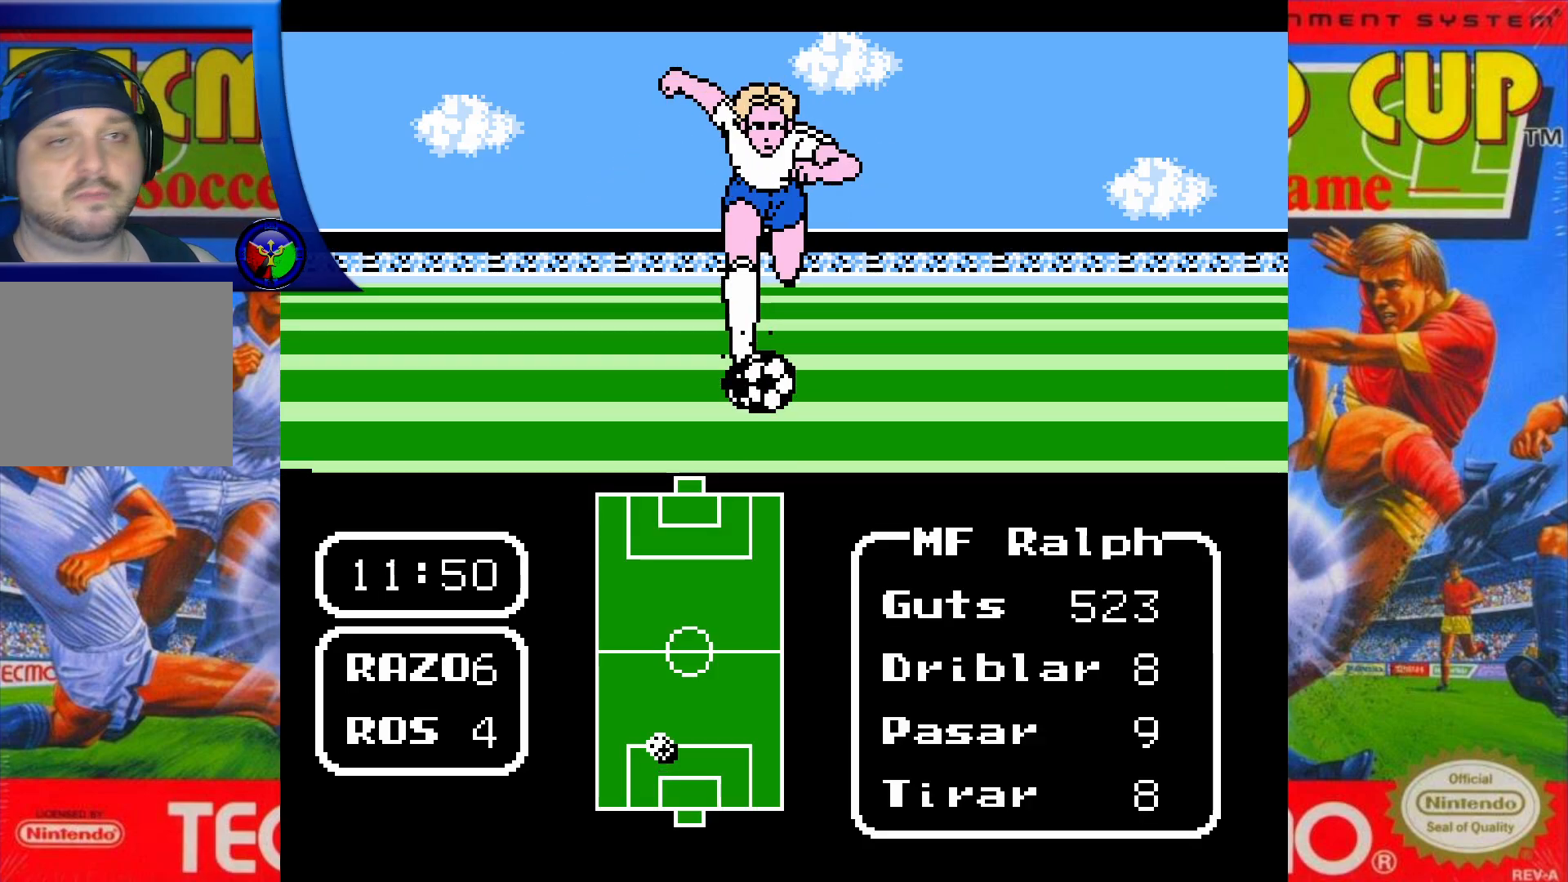
{"buttons": [], "events": []}
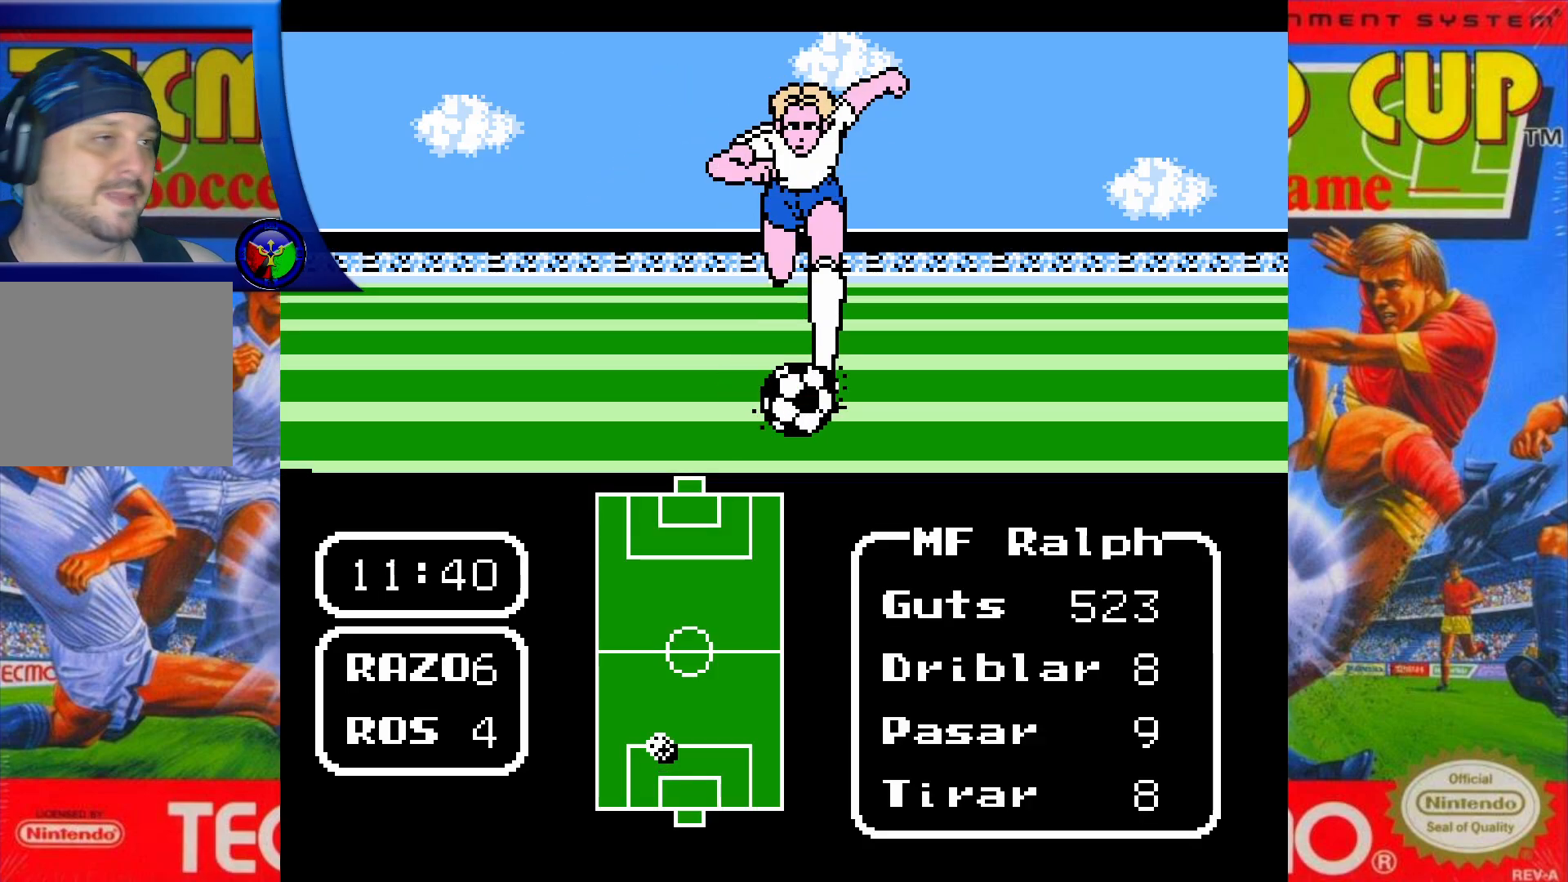
{"buttons": [], "events": []}
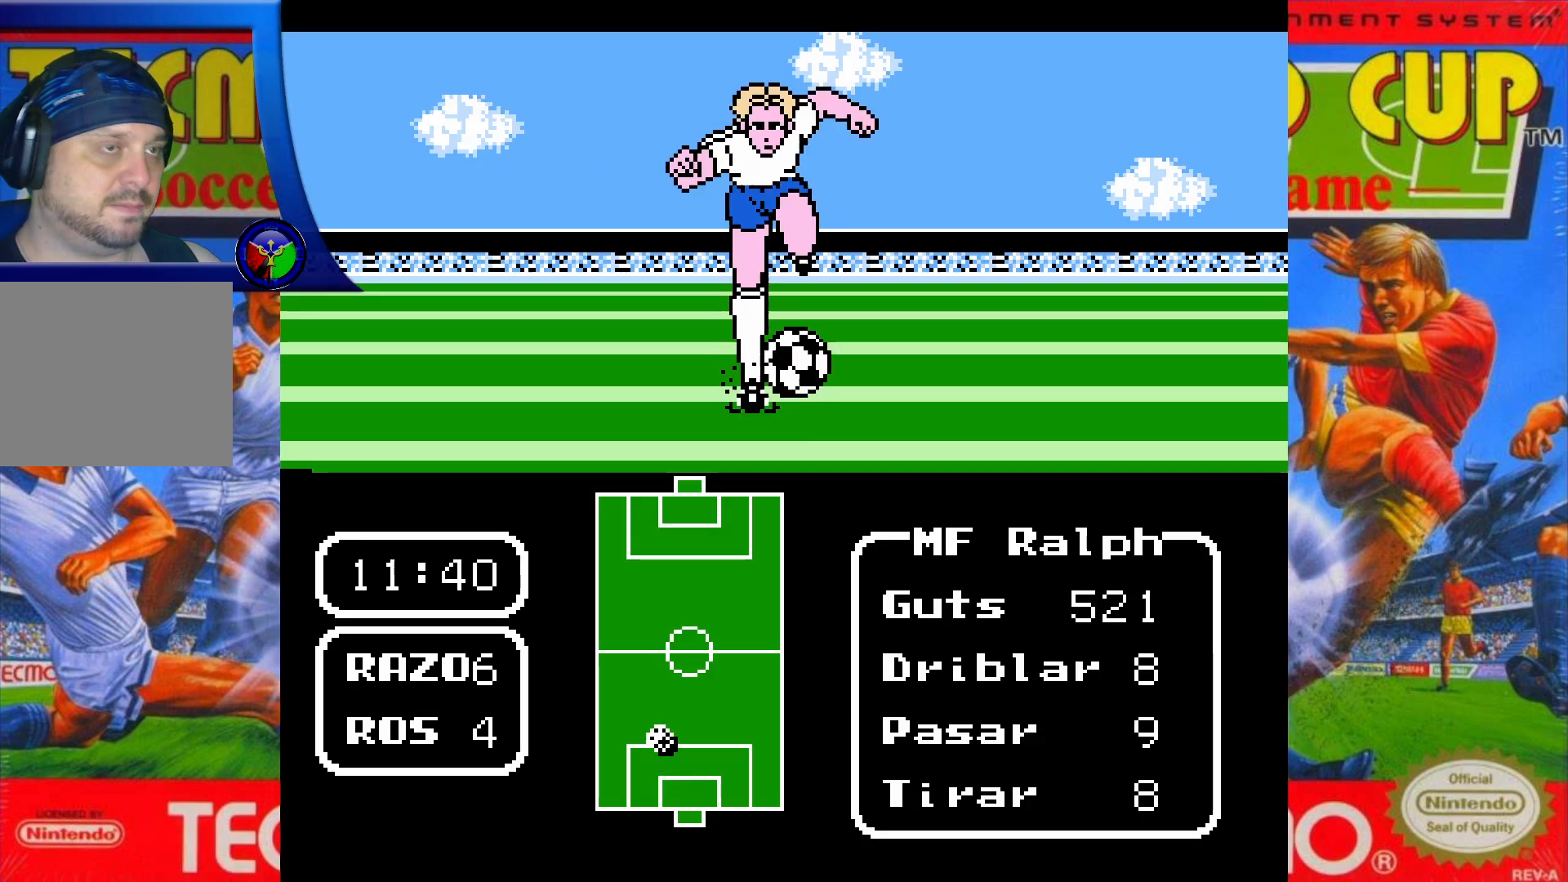
{"buttons": [], "events": []}
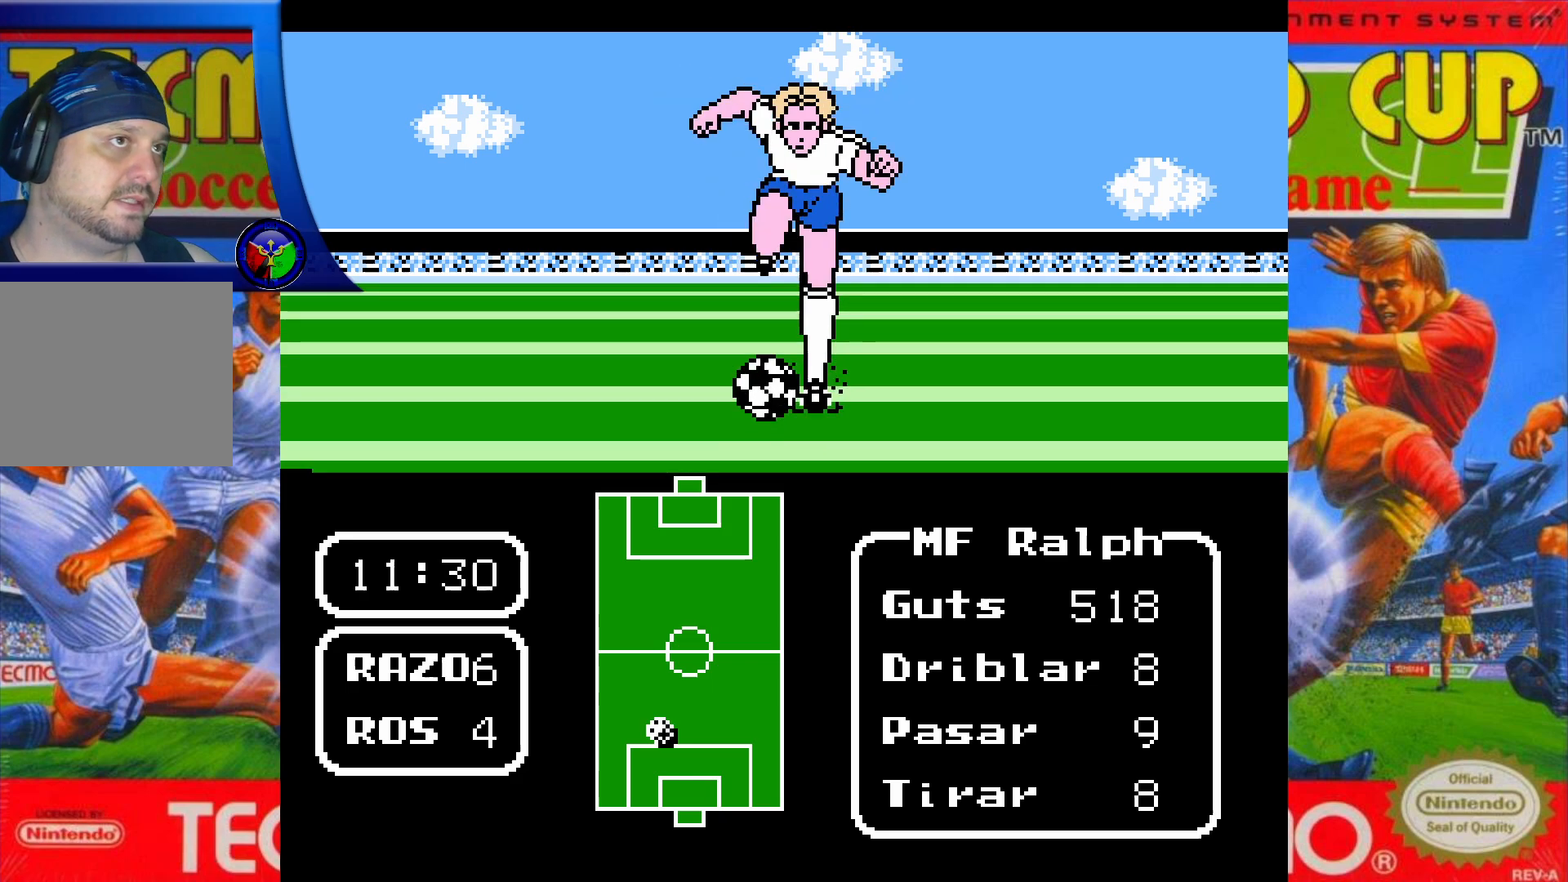
{"buttons": [], "events": []}
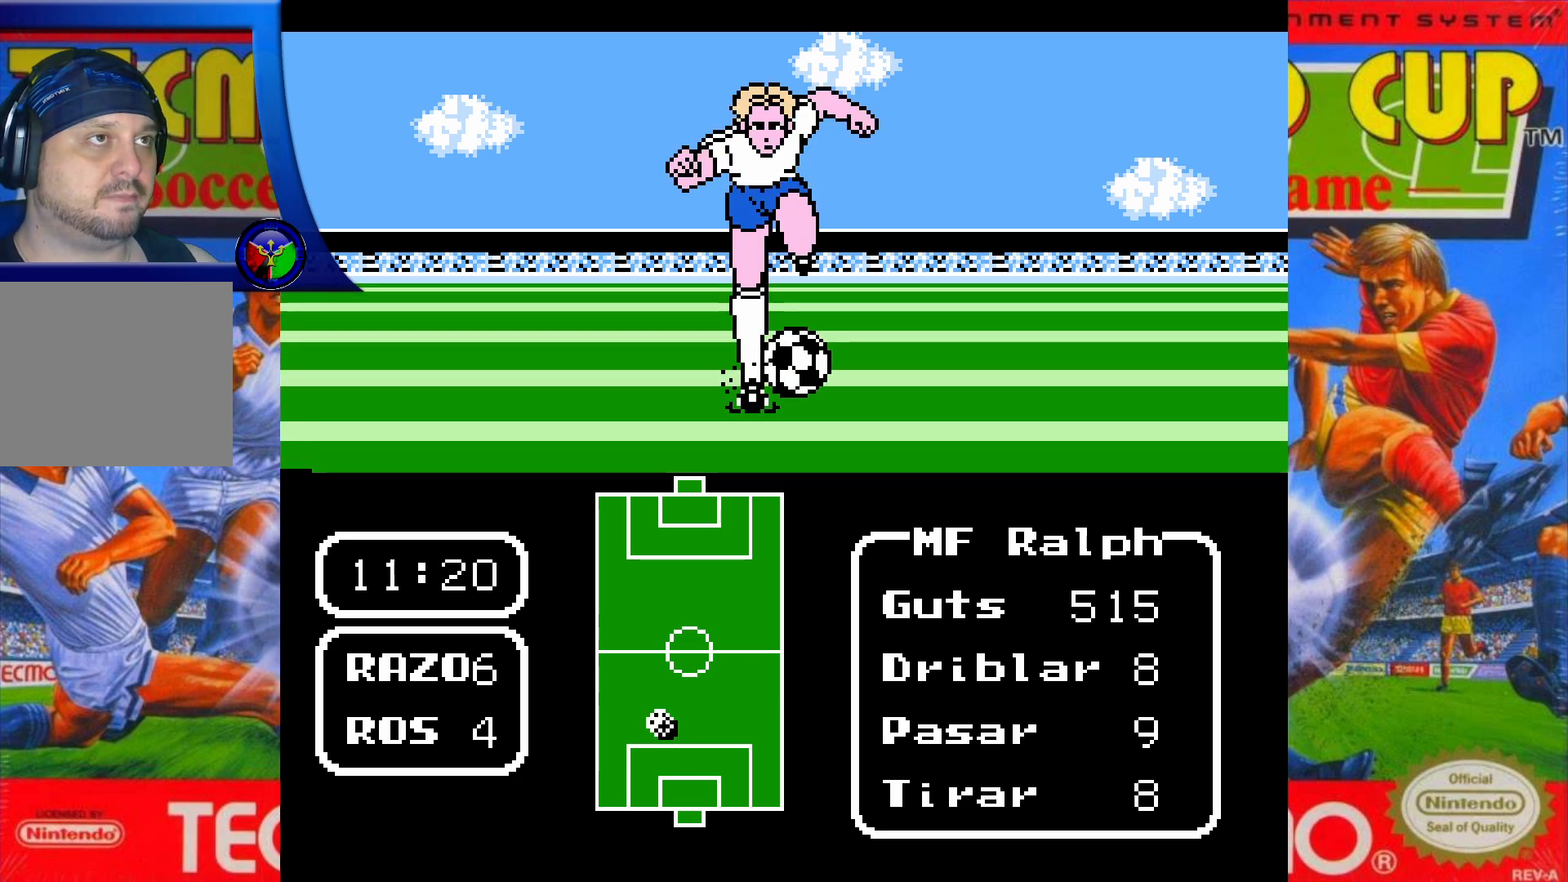
{"buttons": [], "events": []}
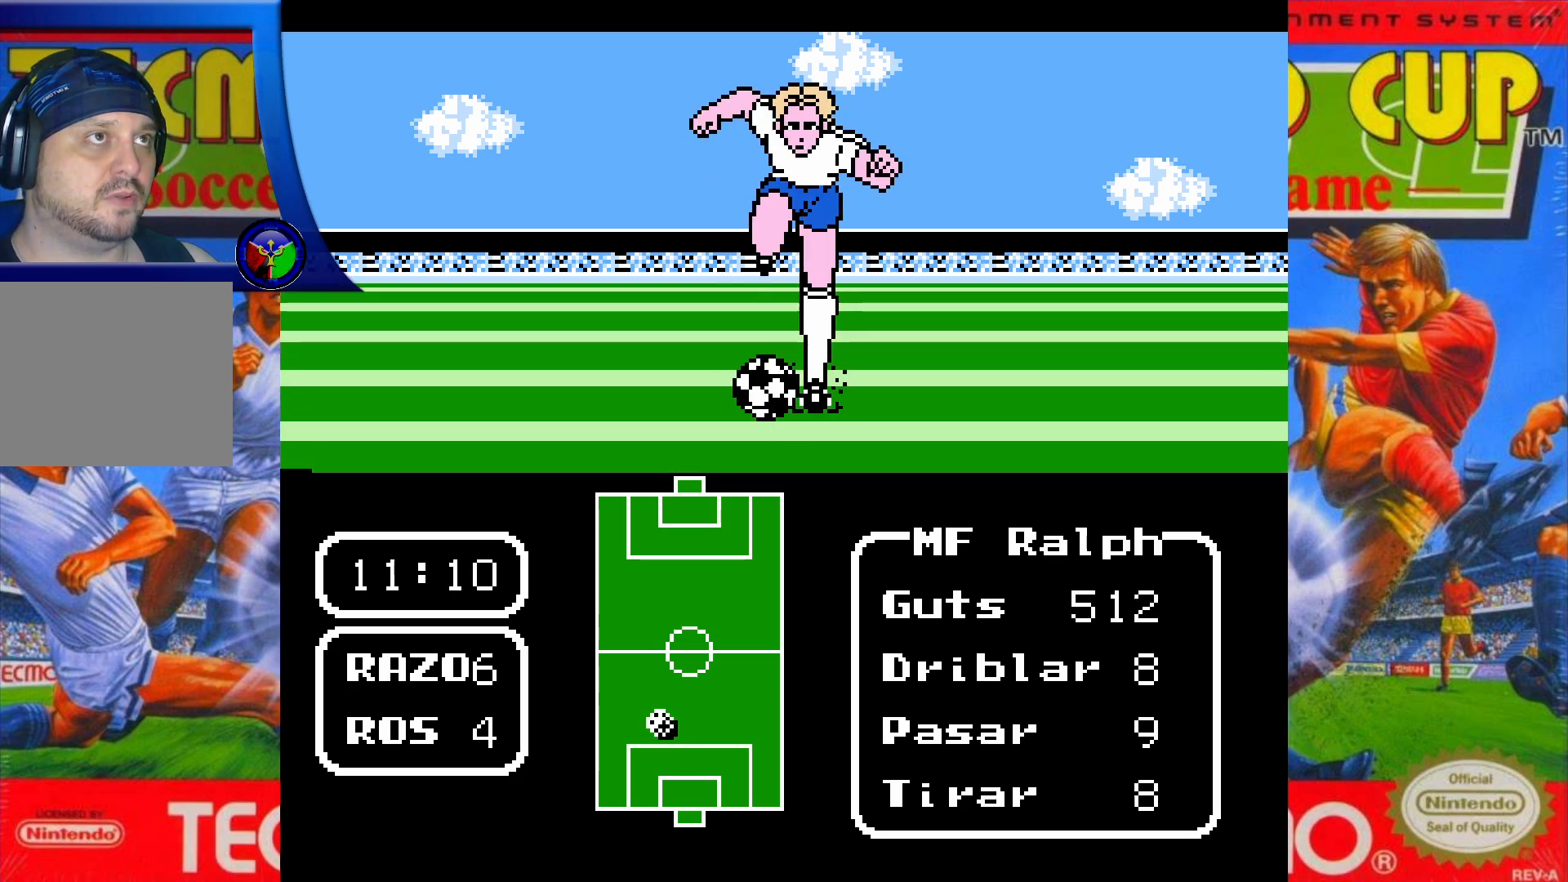
{"buttons": ["X"], "events": [[417, "X", "down"]]}
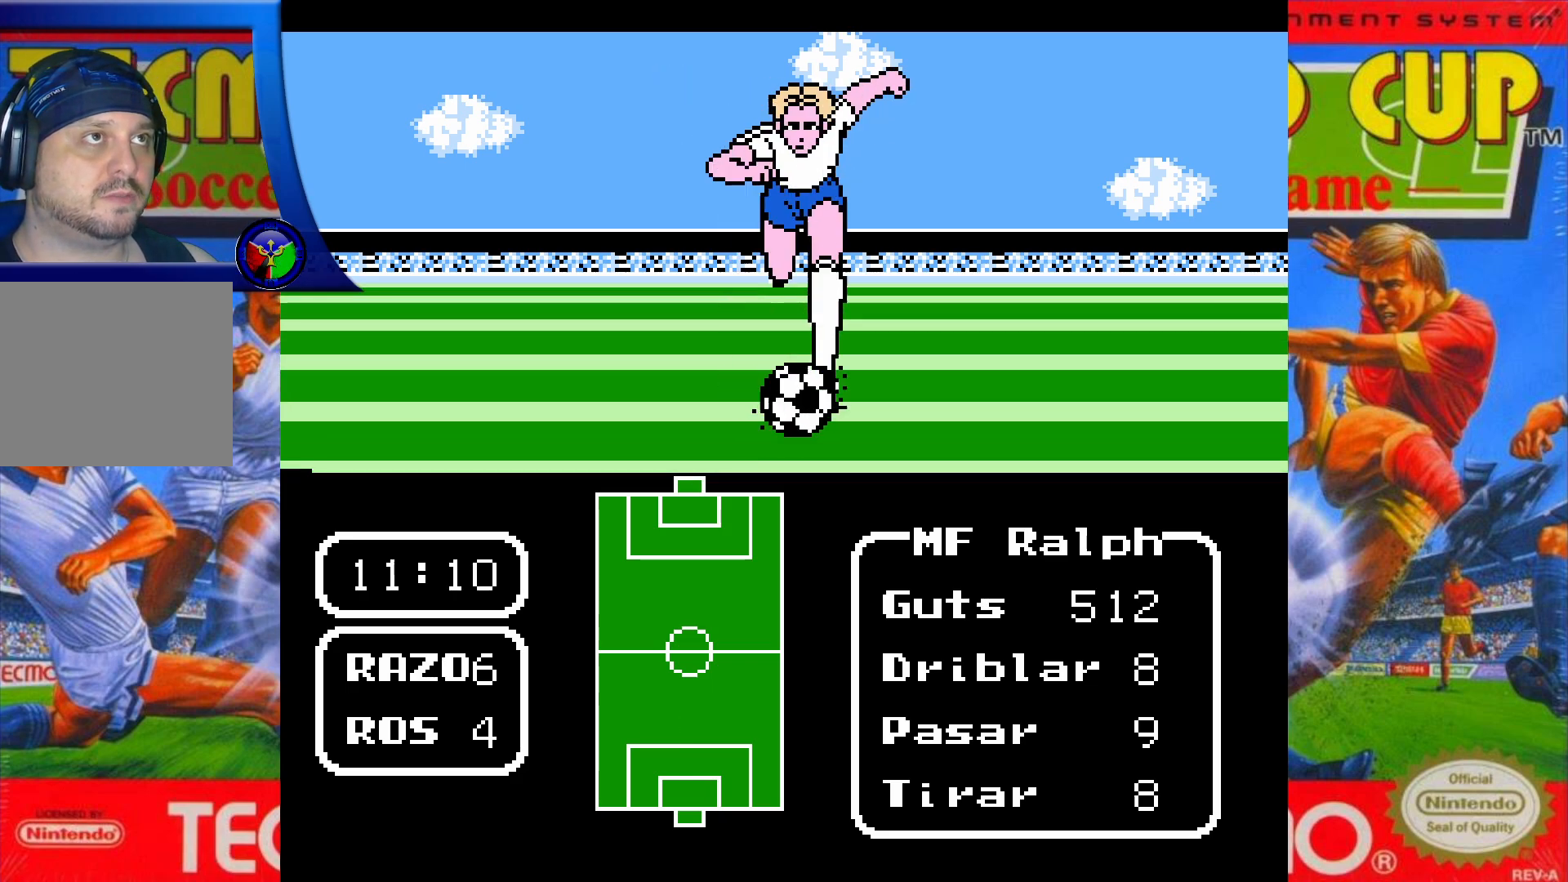
{"buttons": [], "events": [[83, "X", "up"]]}
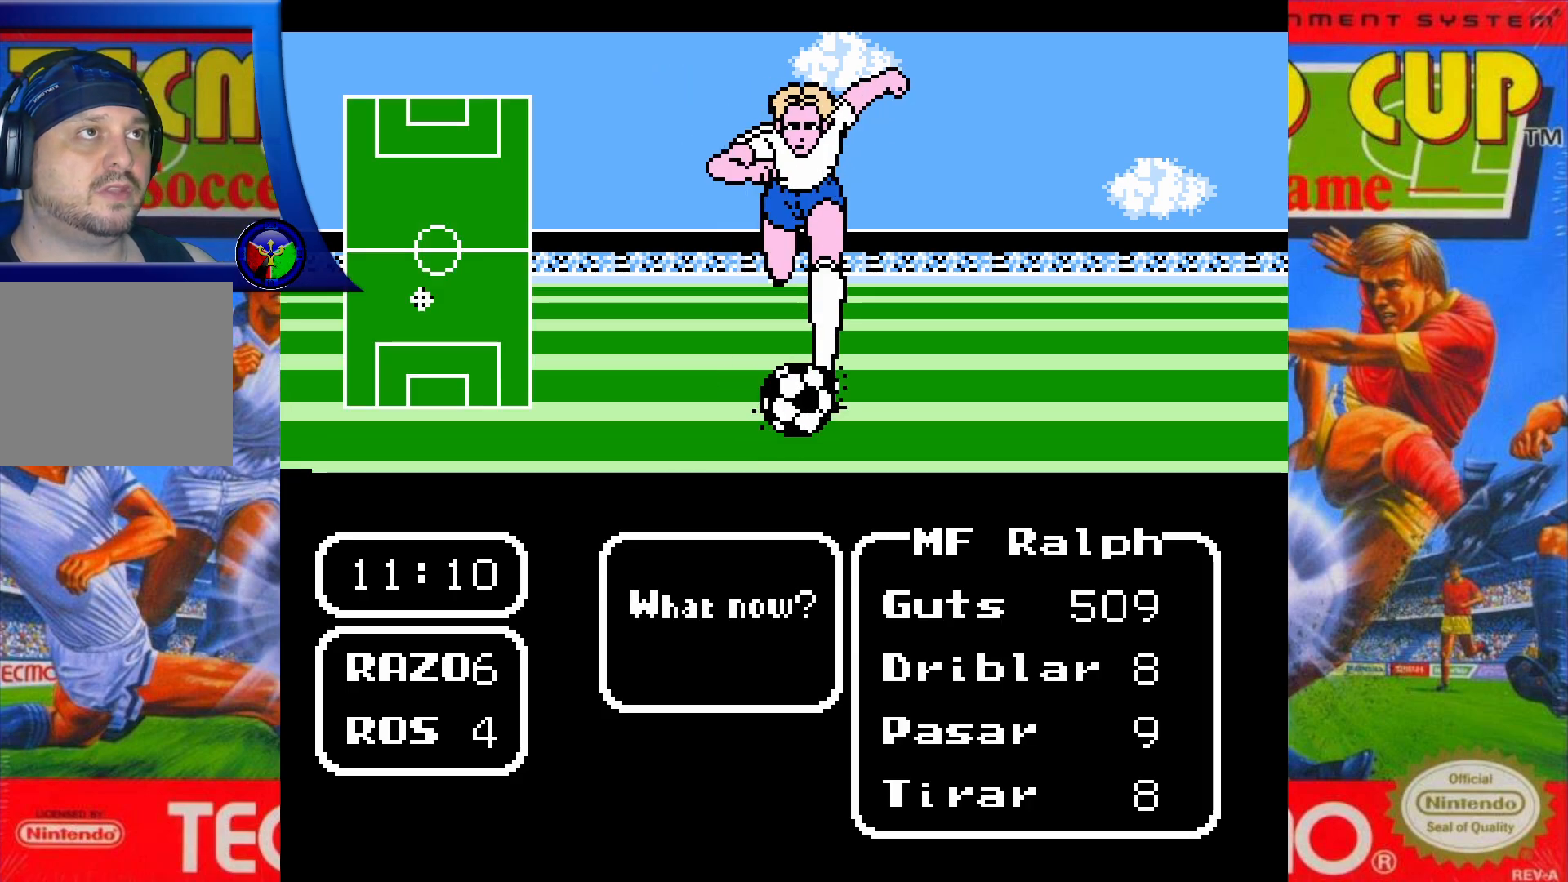
{"buttons": [], "events": [[250, "DPAD_LEFT", "down"], [383, "DPAD_LEFT", "up"]]}
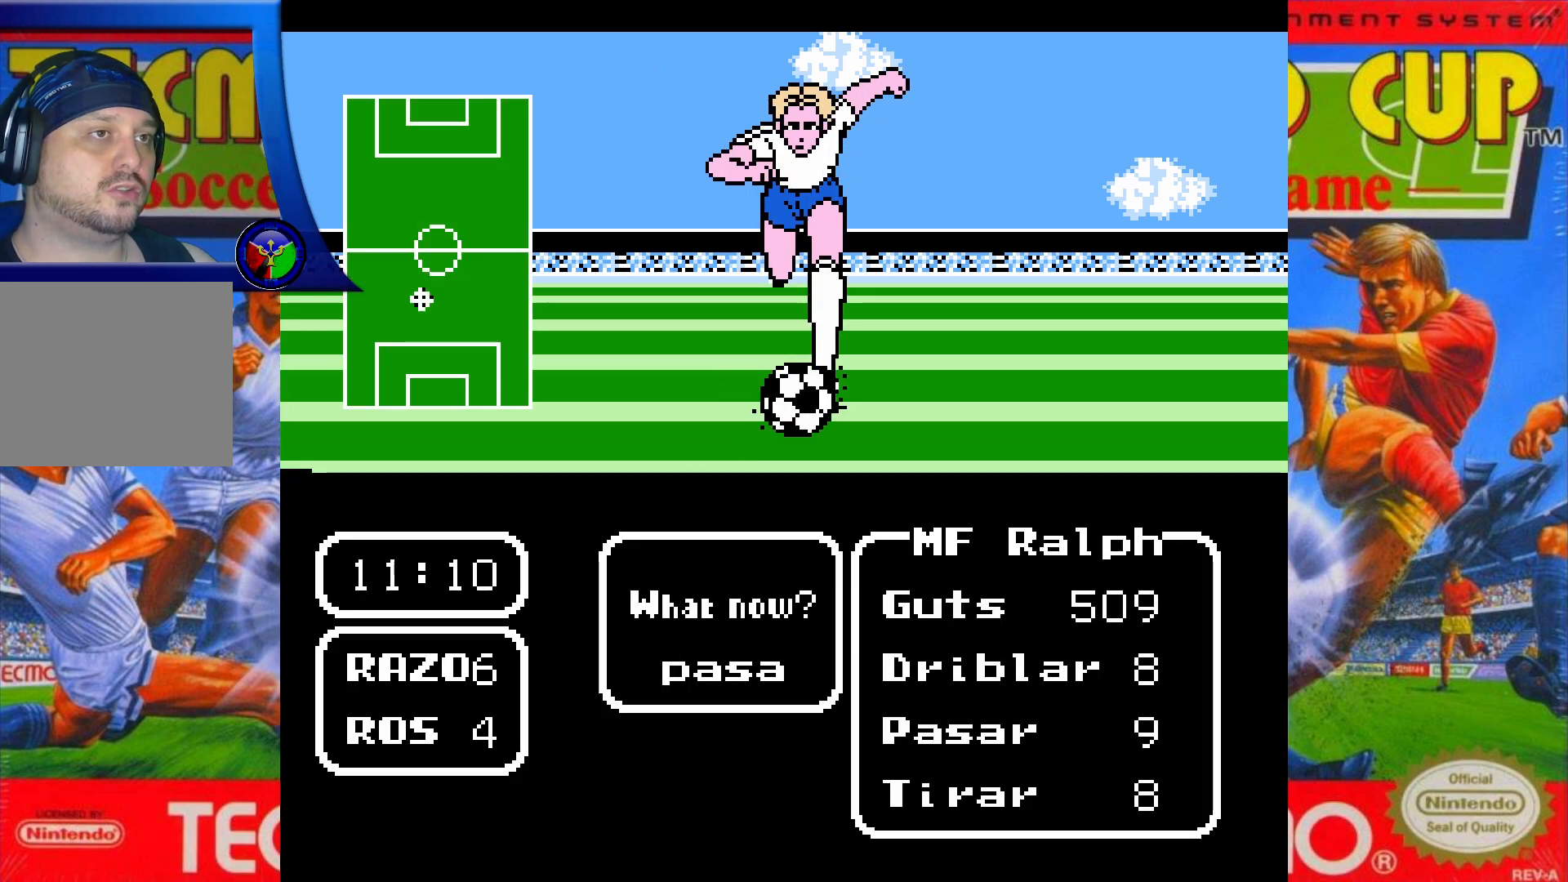
{"buttons": [], "events": []}
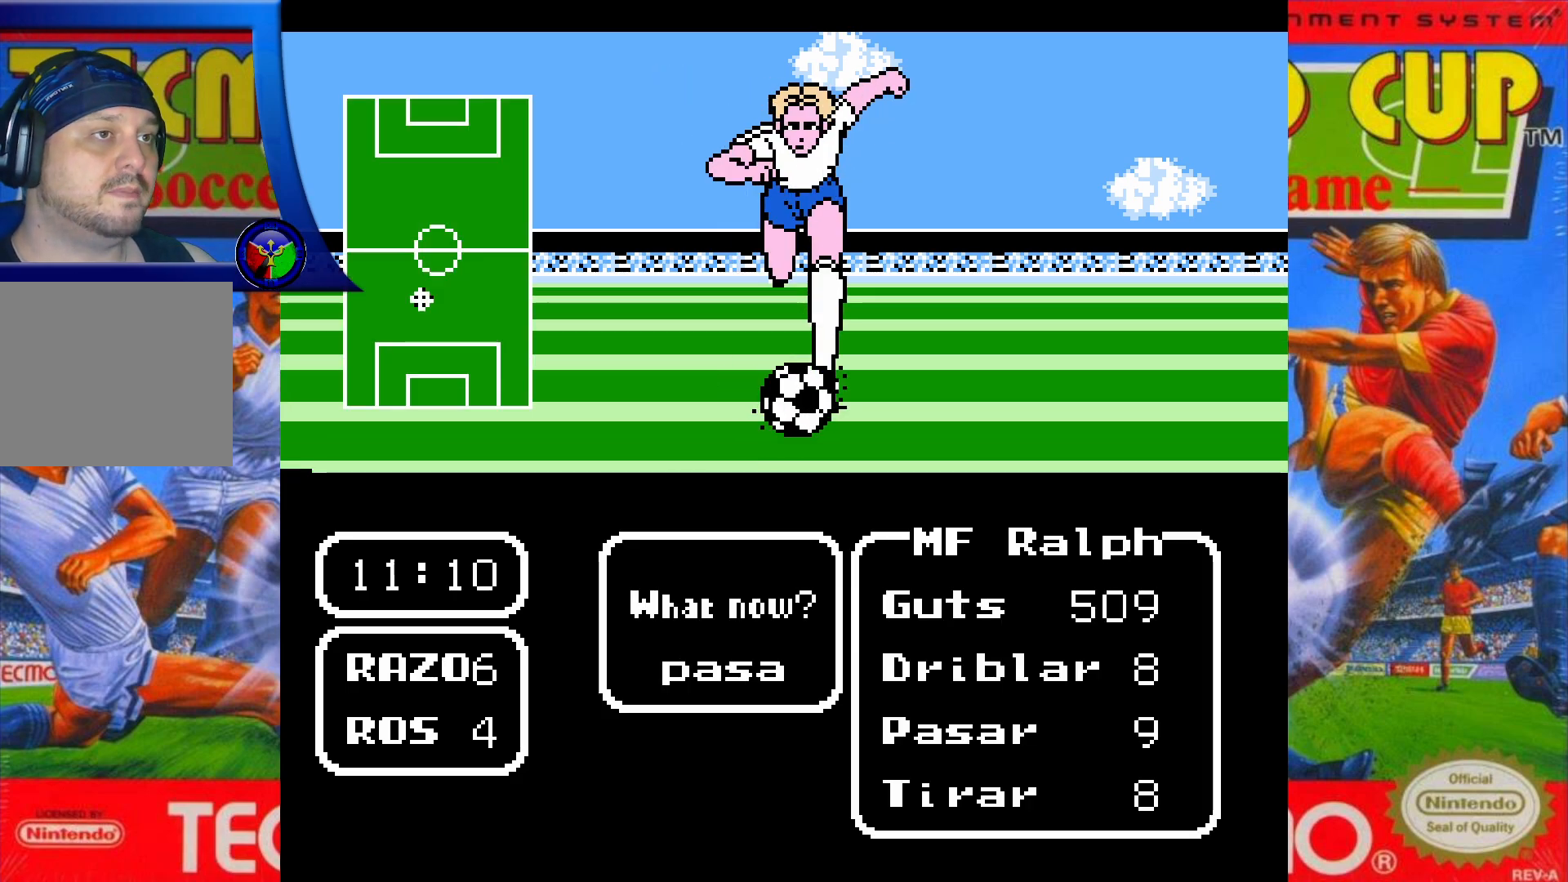
{"buttons": [], "events": [[100, "A", "down"], [217, "A", "up"]]}
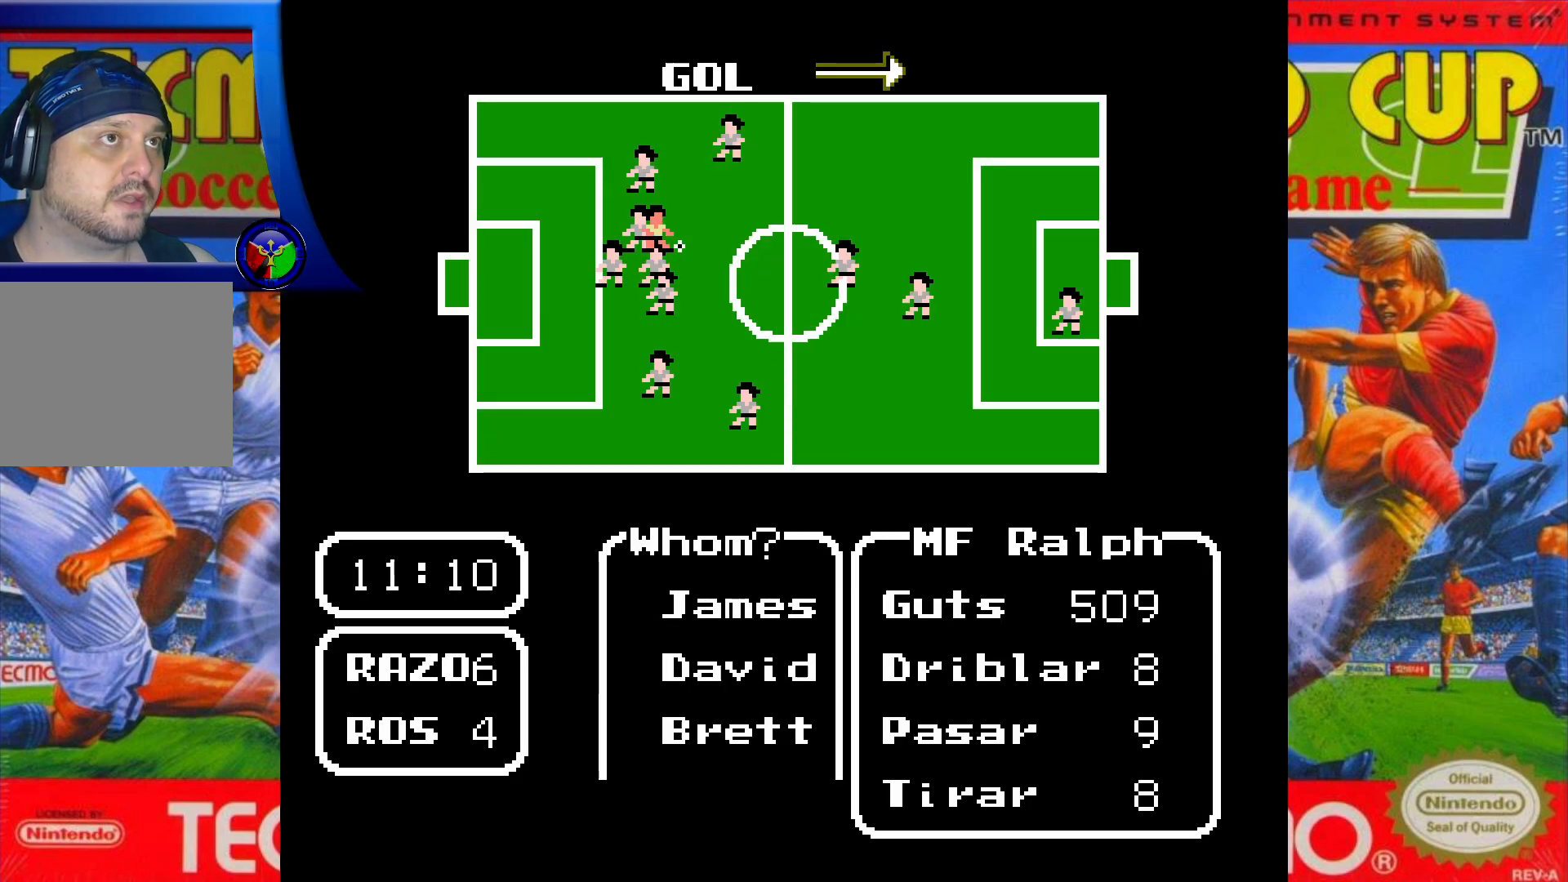
{"buttons": [], "events": []}
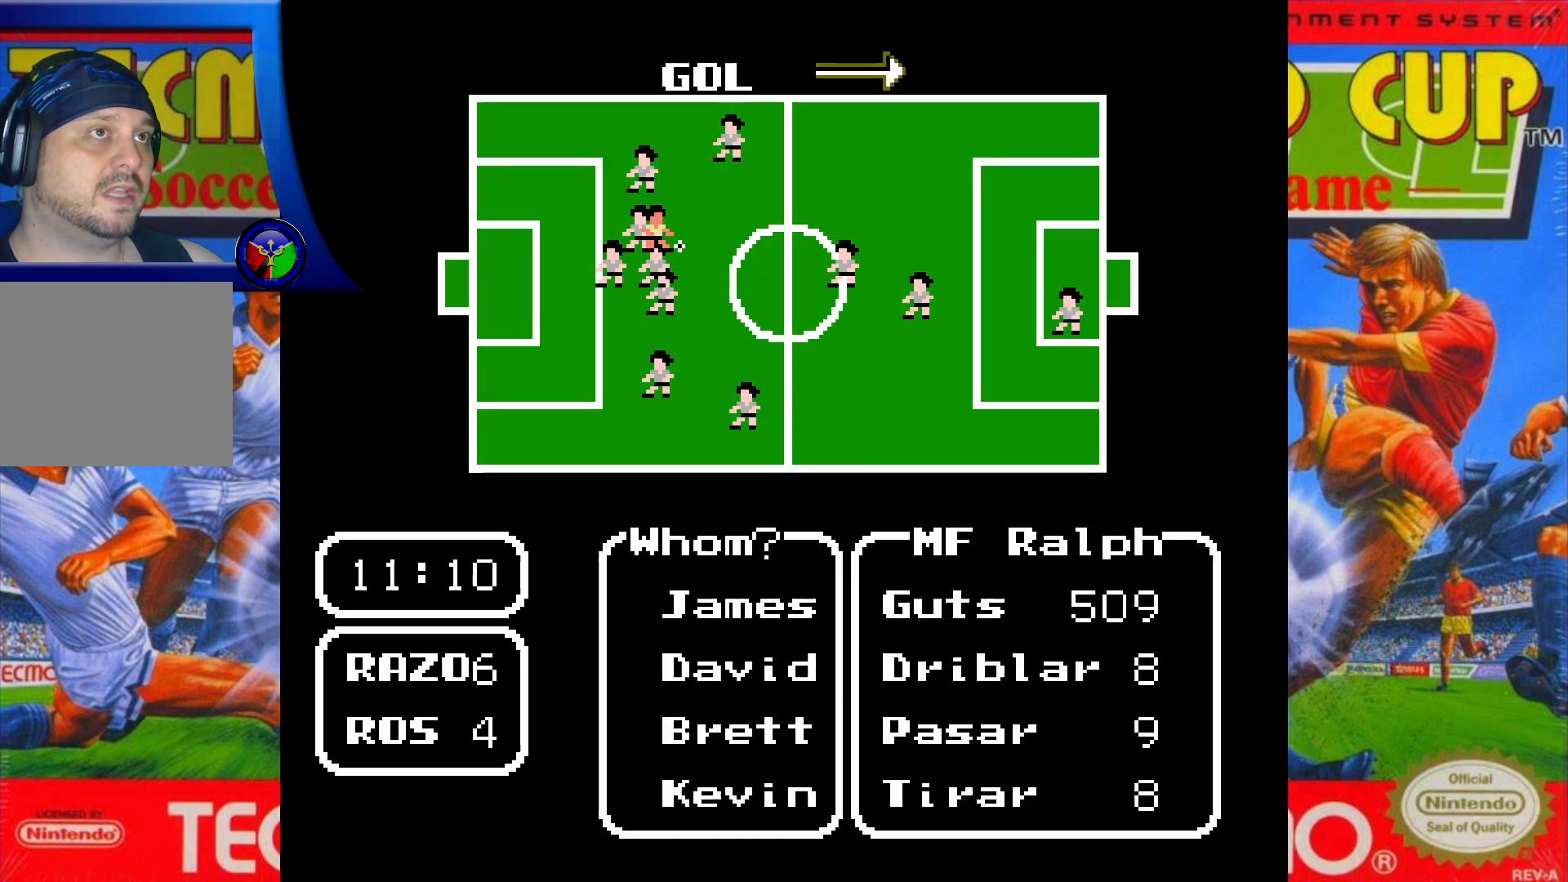
{"buttons": [], "events": []}
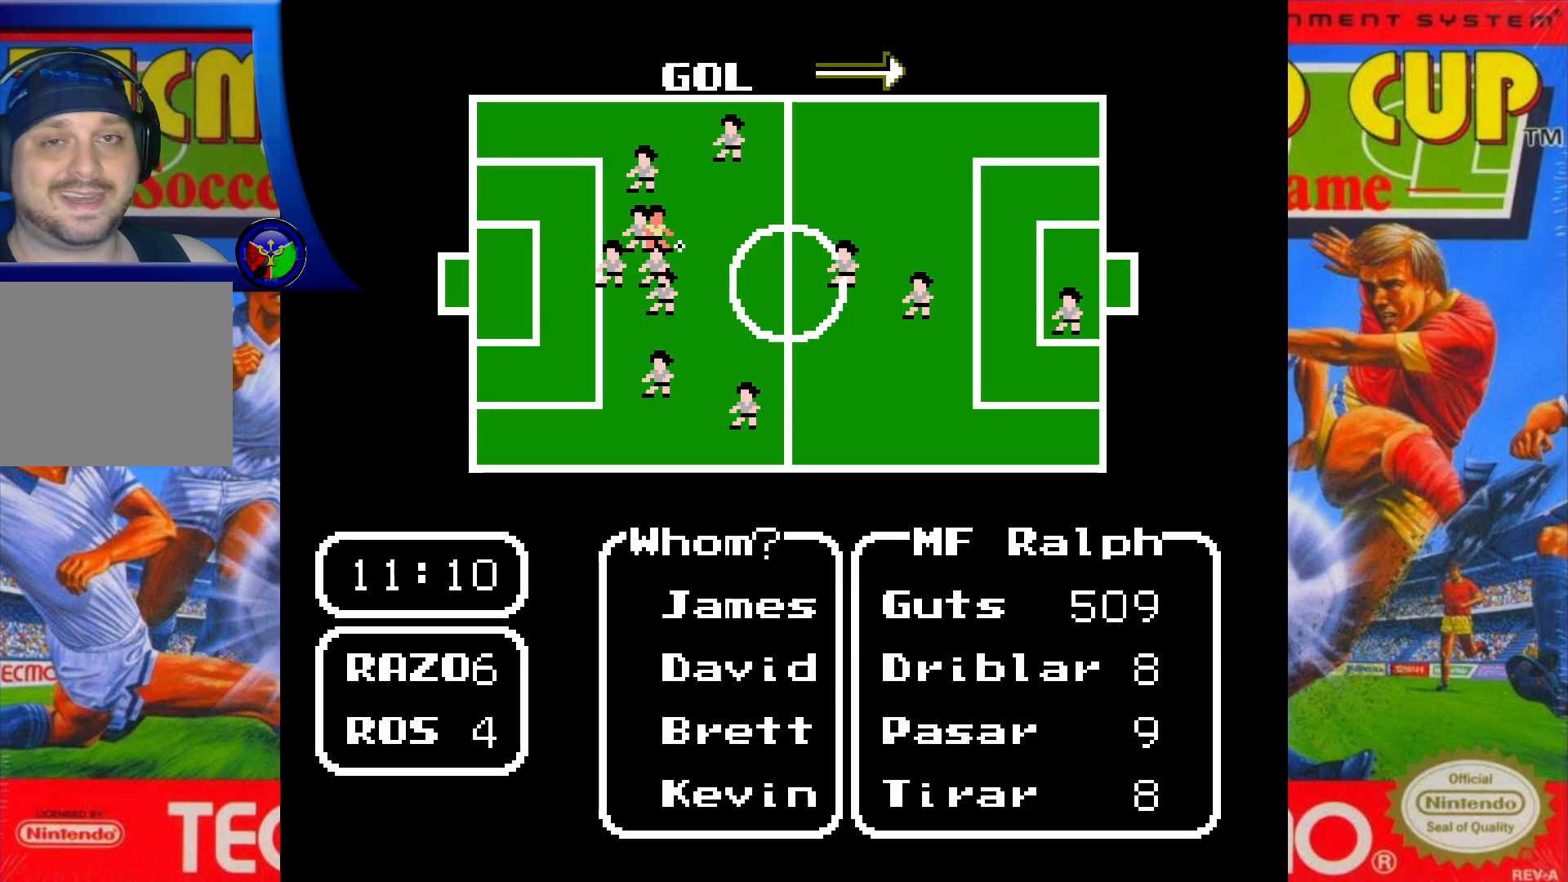
{"buttons": [], "events": []}
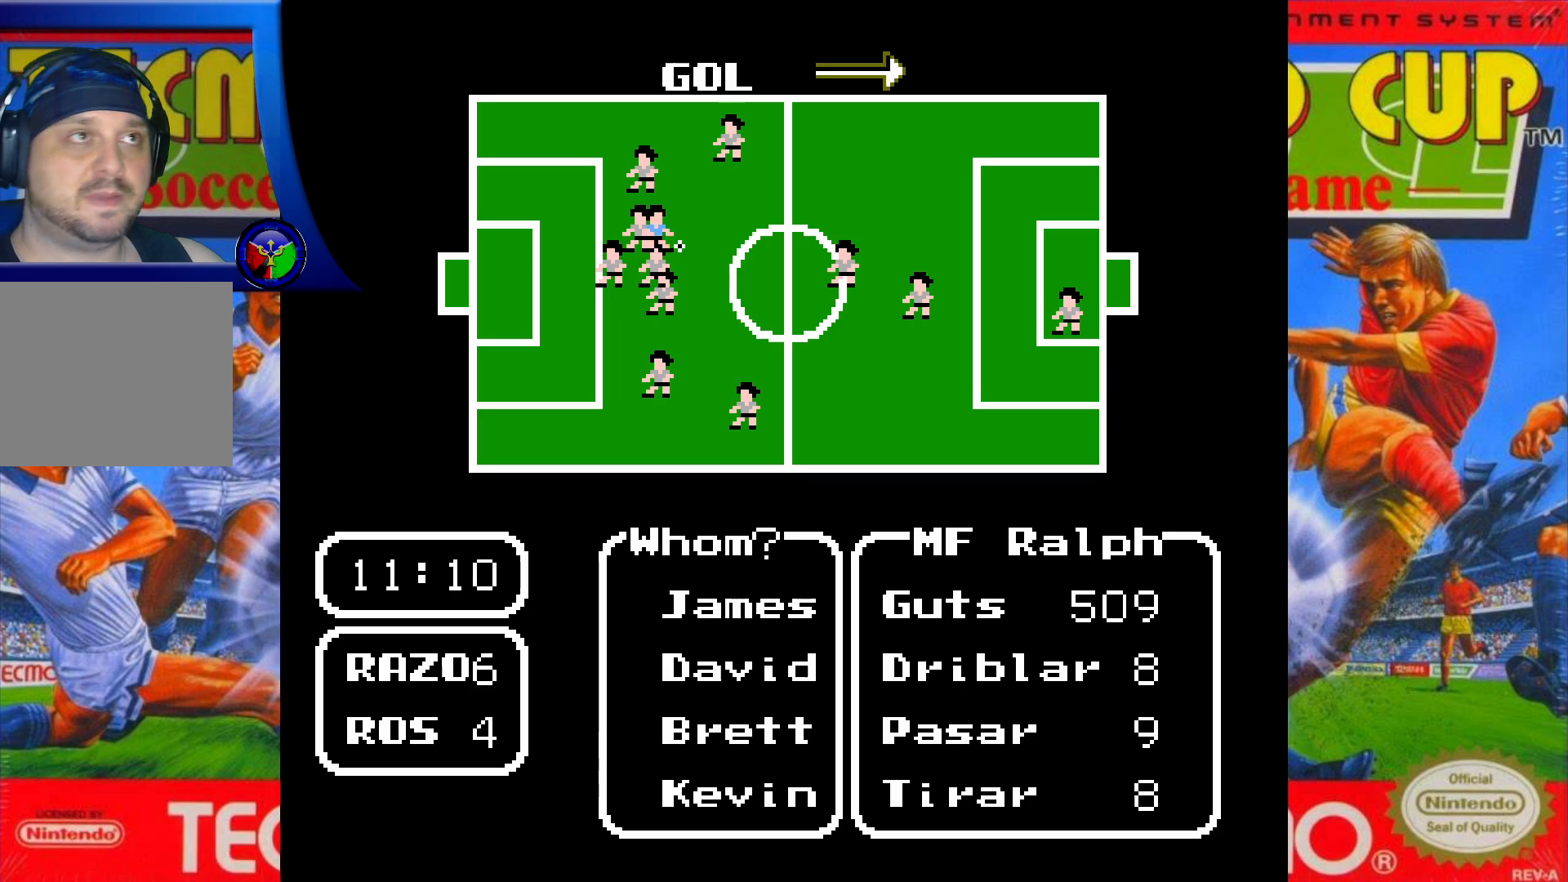
{"buttons": [], "events": [[267, "DPAD_DOWN", "down"], [433, "DPAD_DOWN", "up"]]}
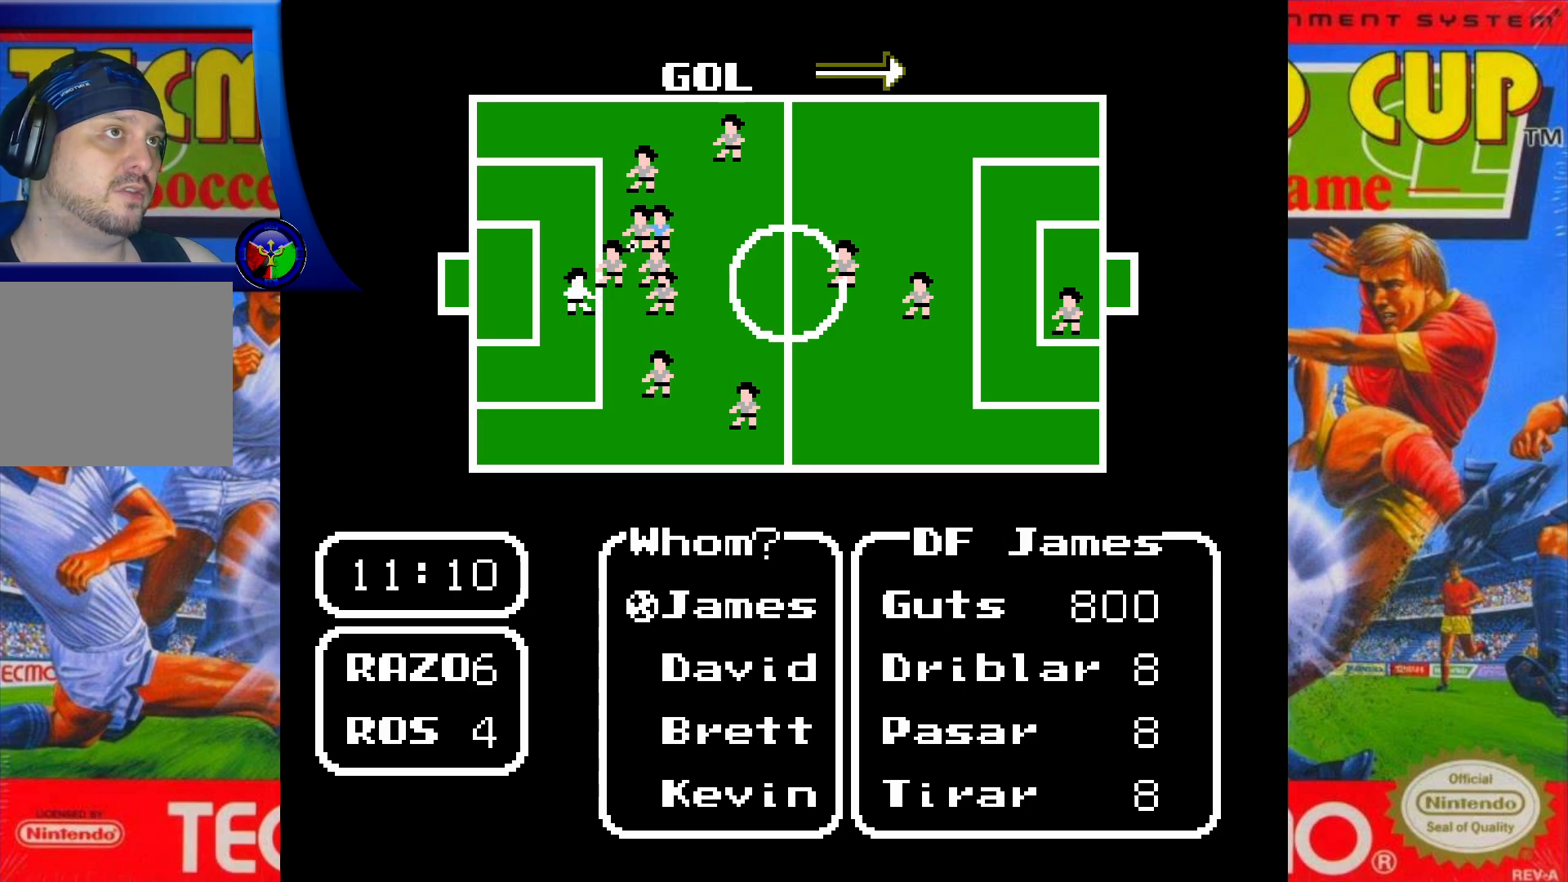
{"buttons": [], "events": [[167, "DPAD_DOWN", "down"], [283, "DPAD_DOWN", "up"]]}
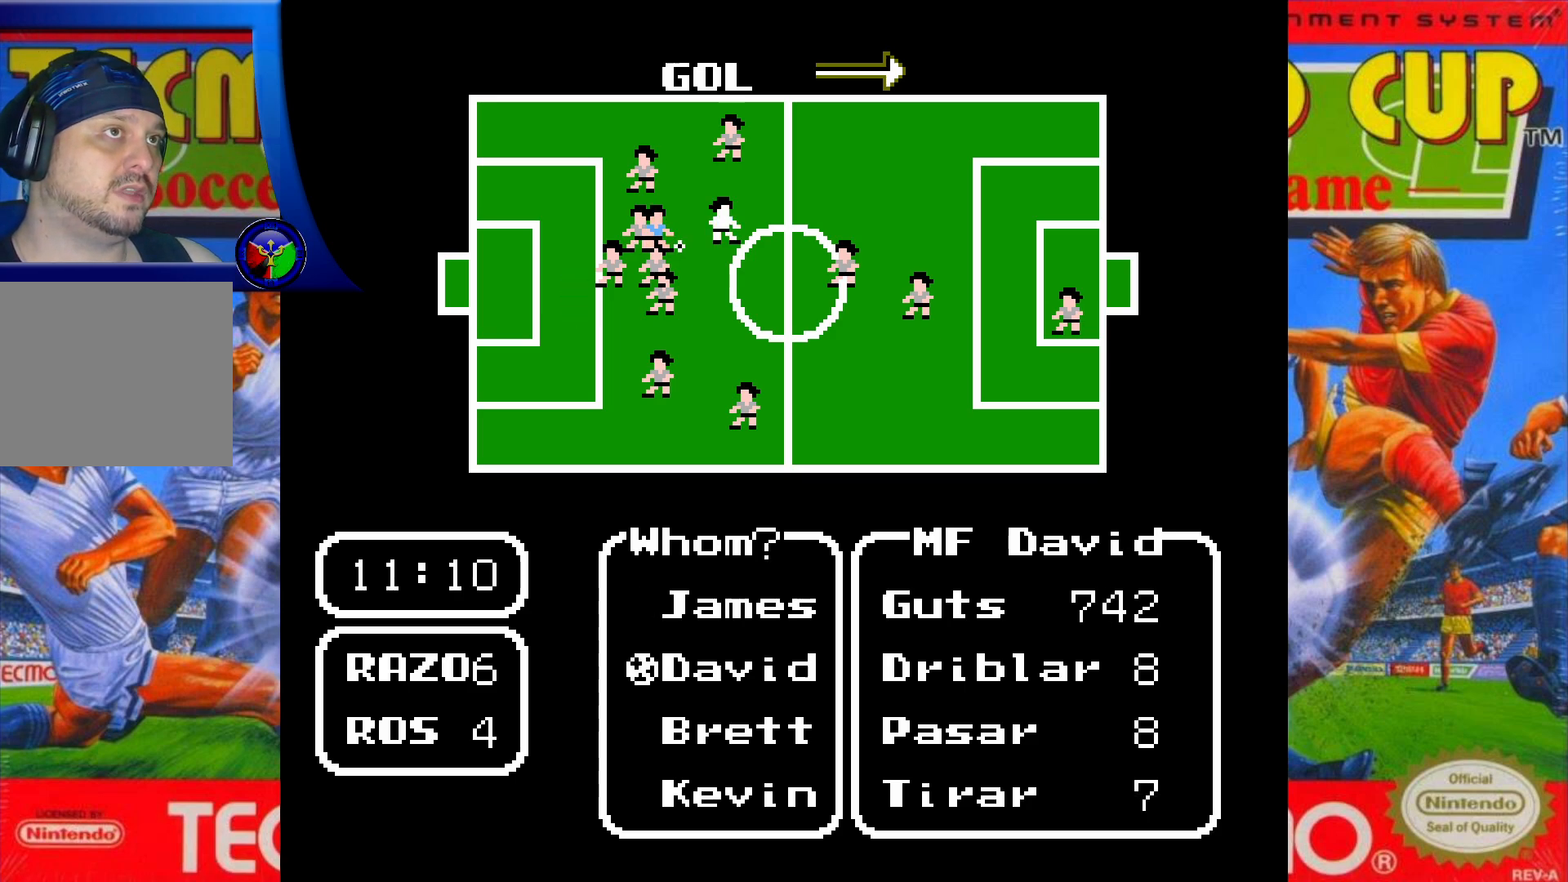
{"buttons": [], "events": []}
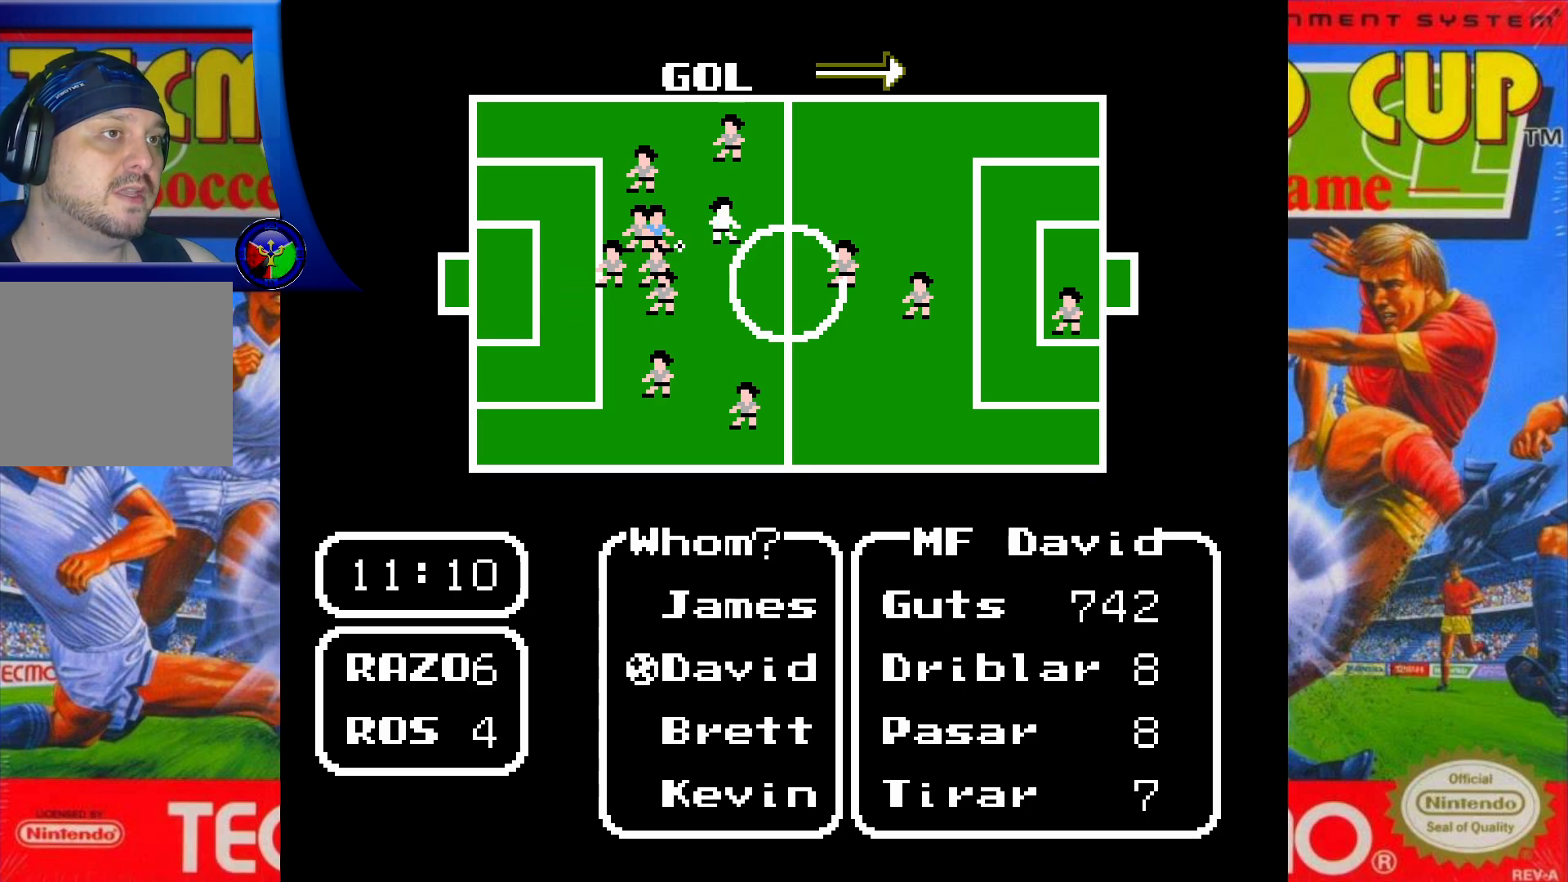
{"buttons": [], "events": [[167, "DPAD_DOWN", "down"], [300, "DPAD_DOWN", "up"]]}
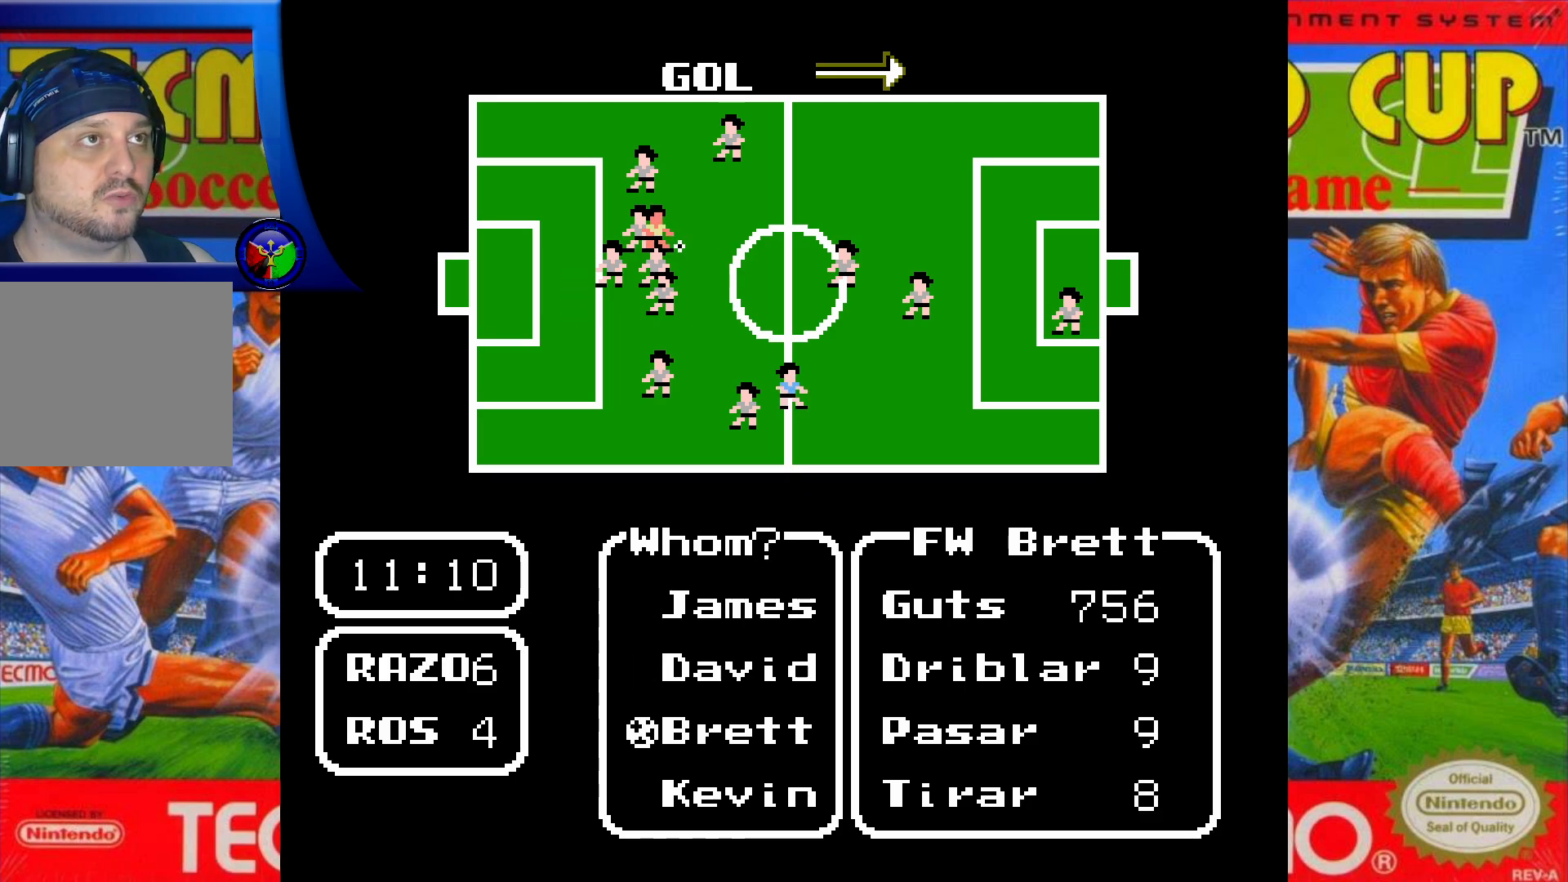
{"buttons": [], "events": []}
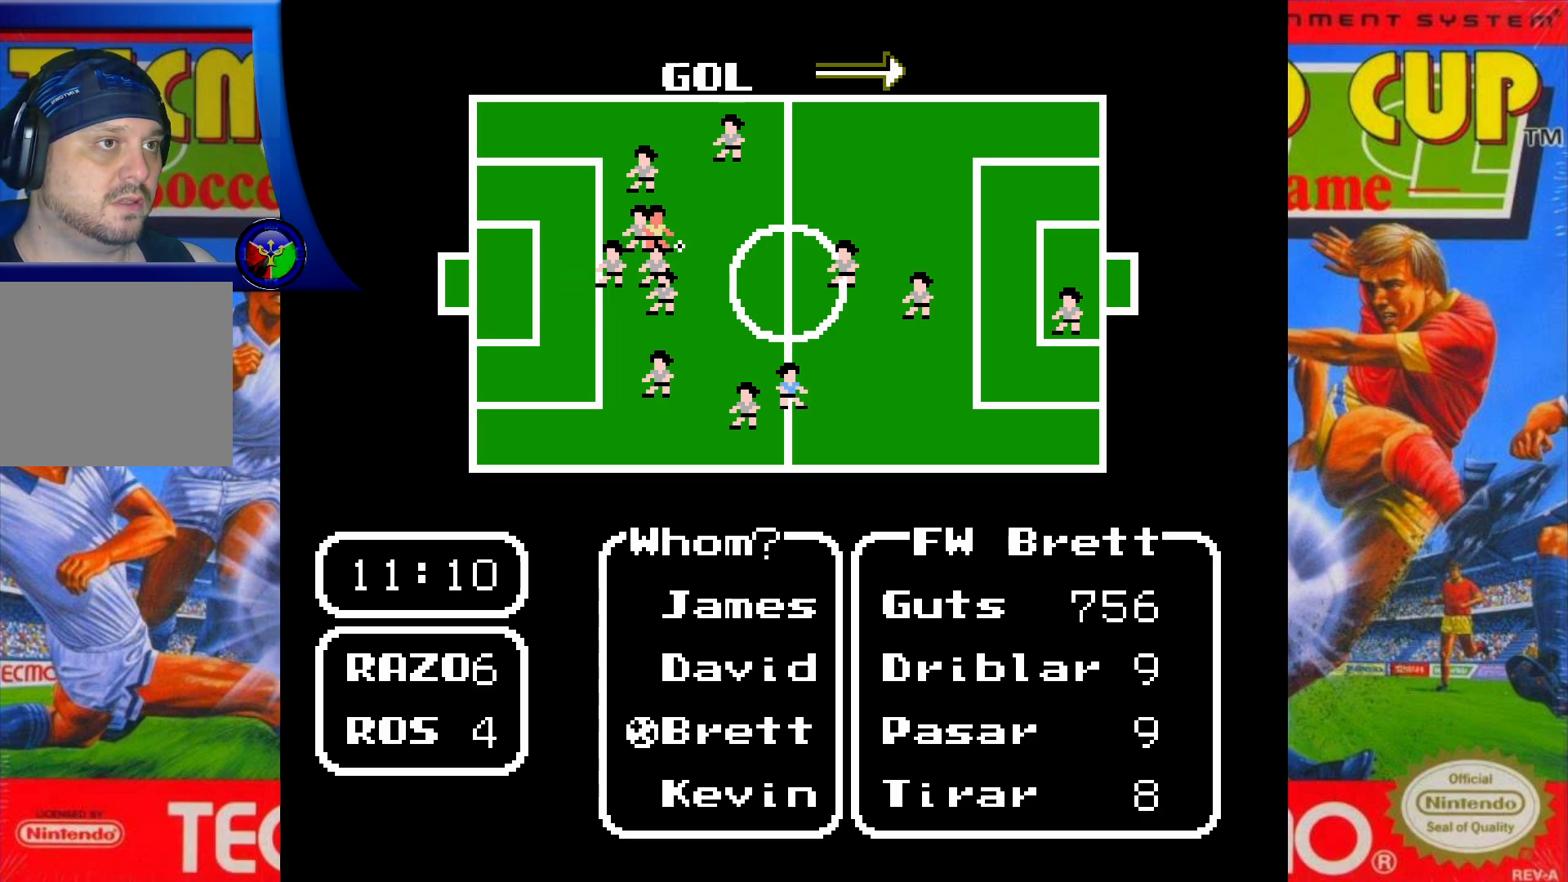
{"buttons": [], "events": []}
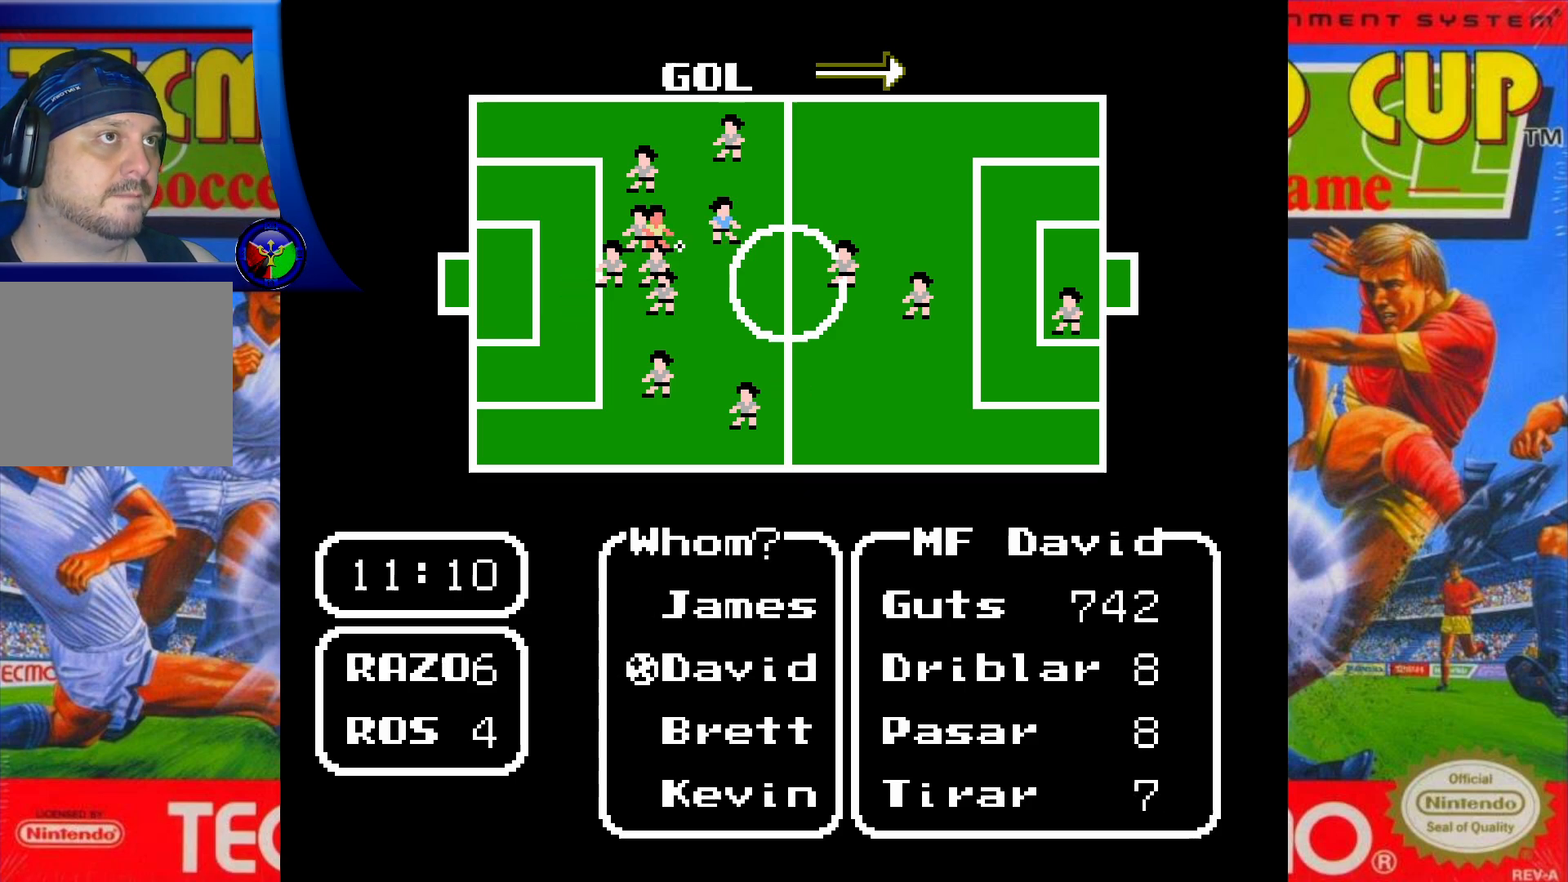
{"buttons": [], "events": []}
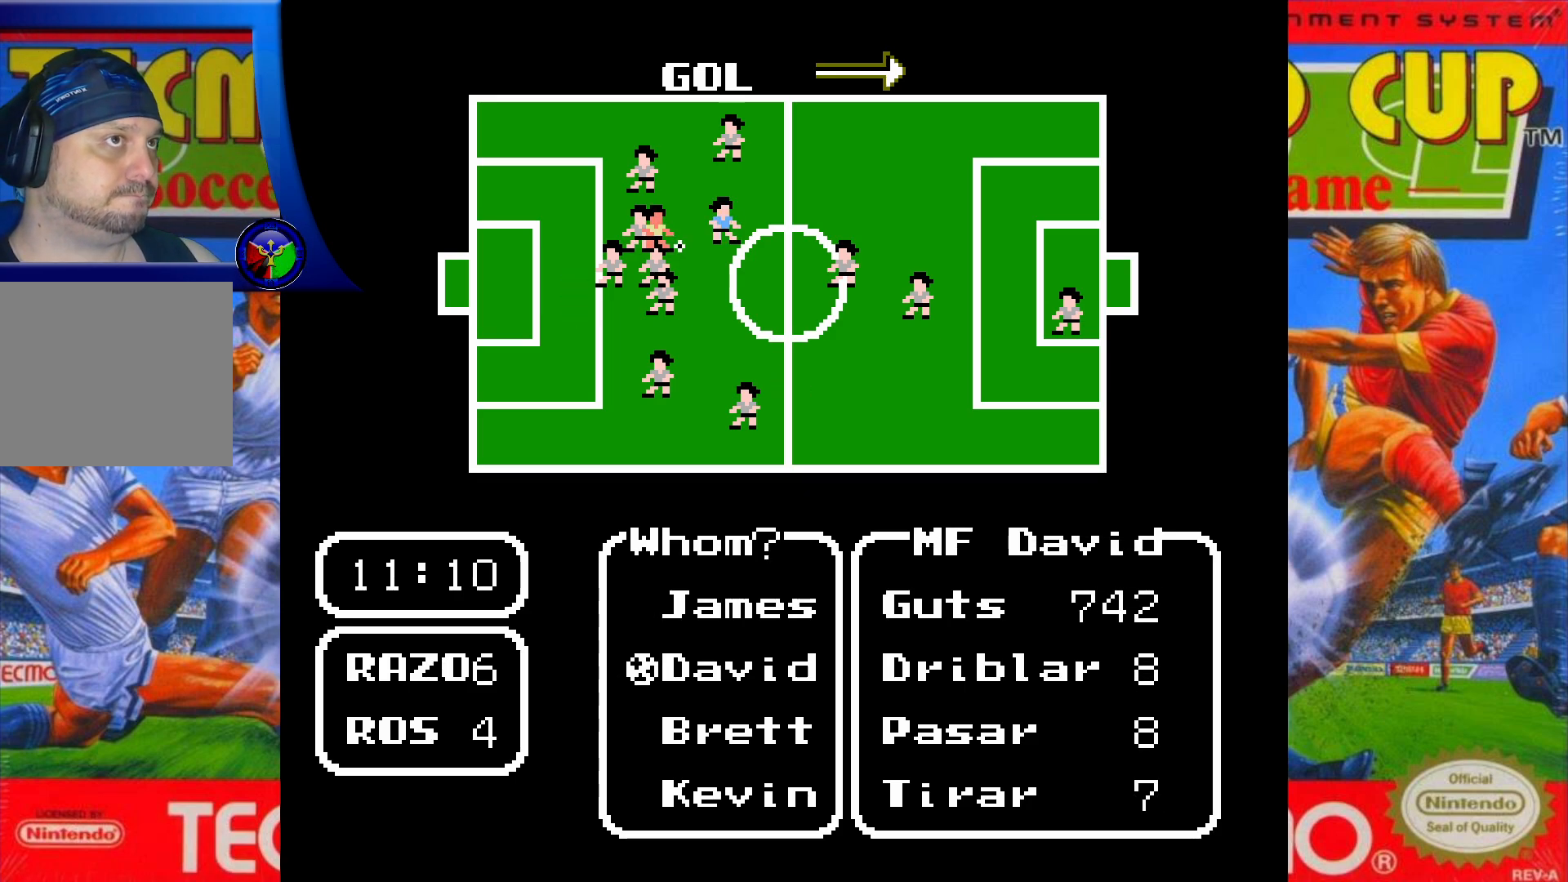
{"buttons": [], "events": [[200, "A", "down"], [400, "A", "up"]]}
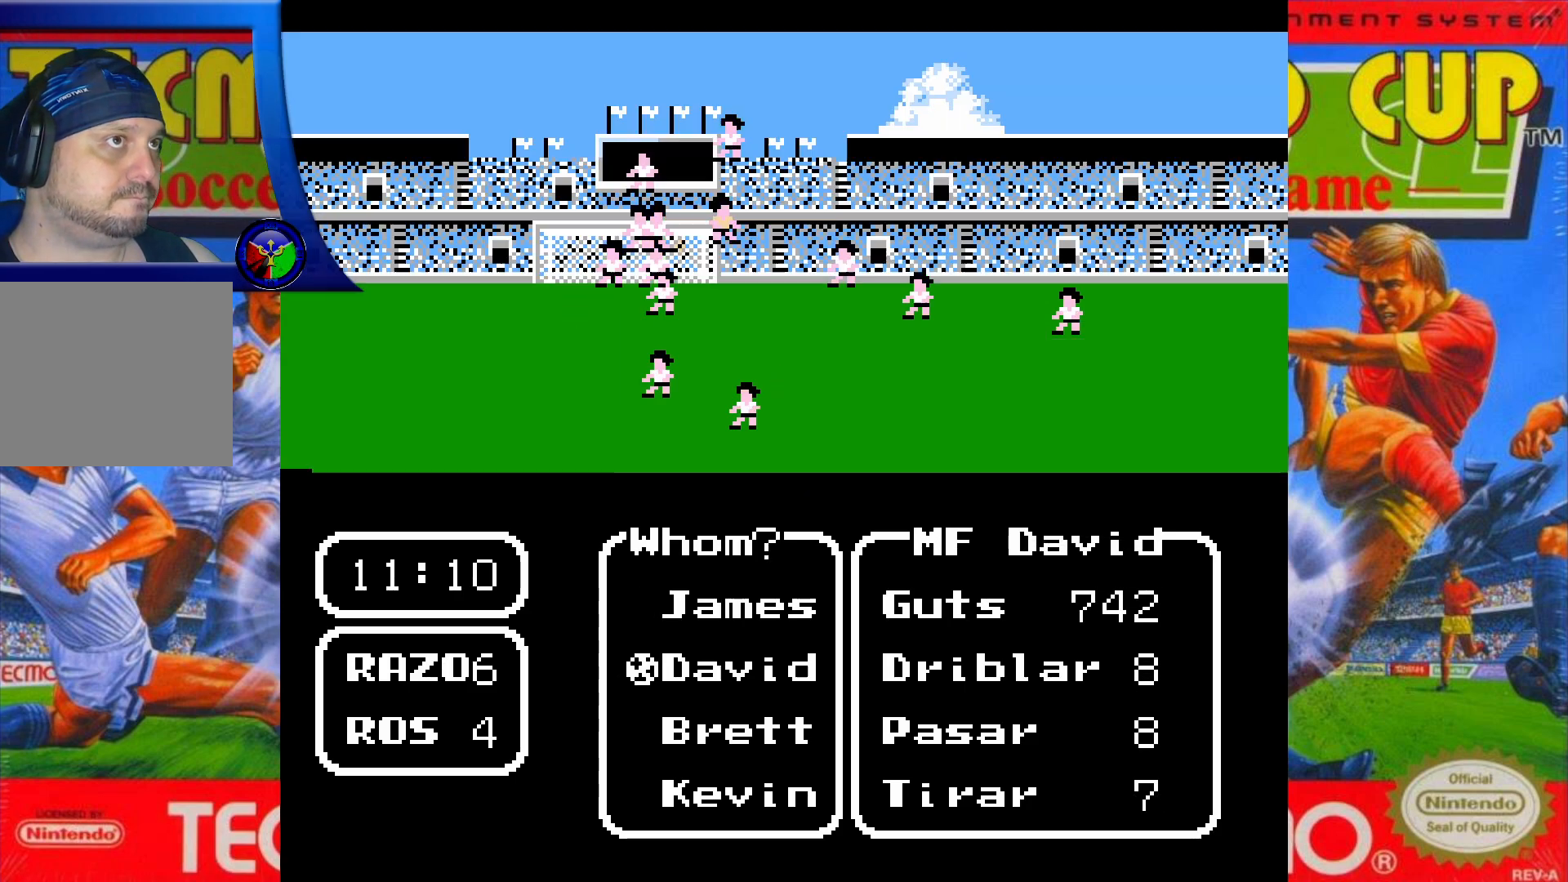
{"buttons": [], "events": []}
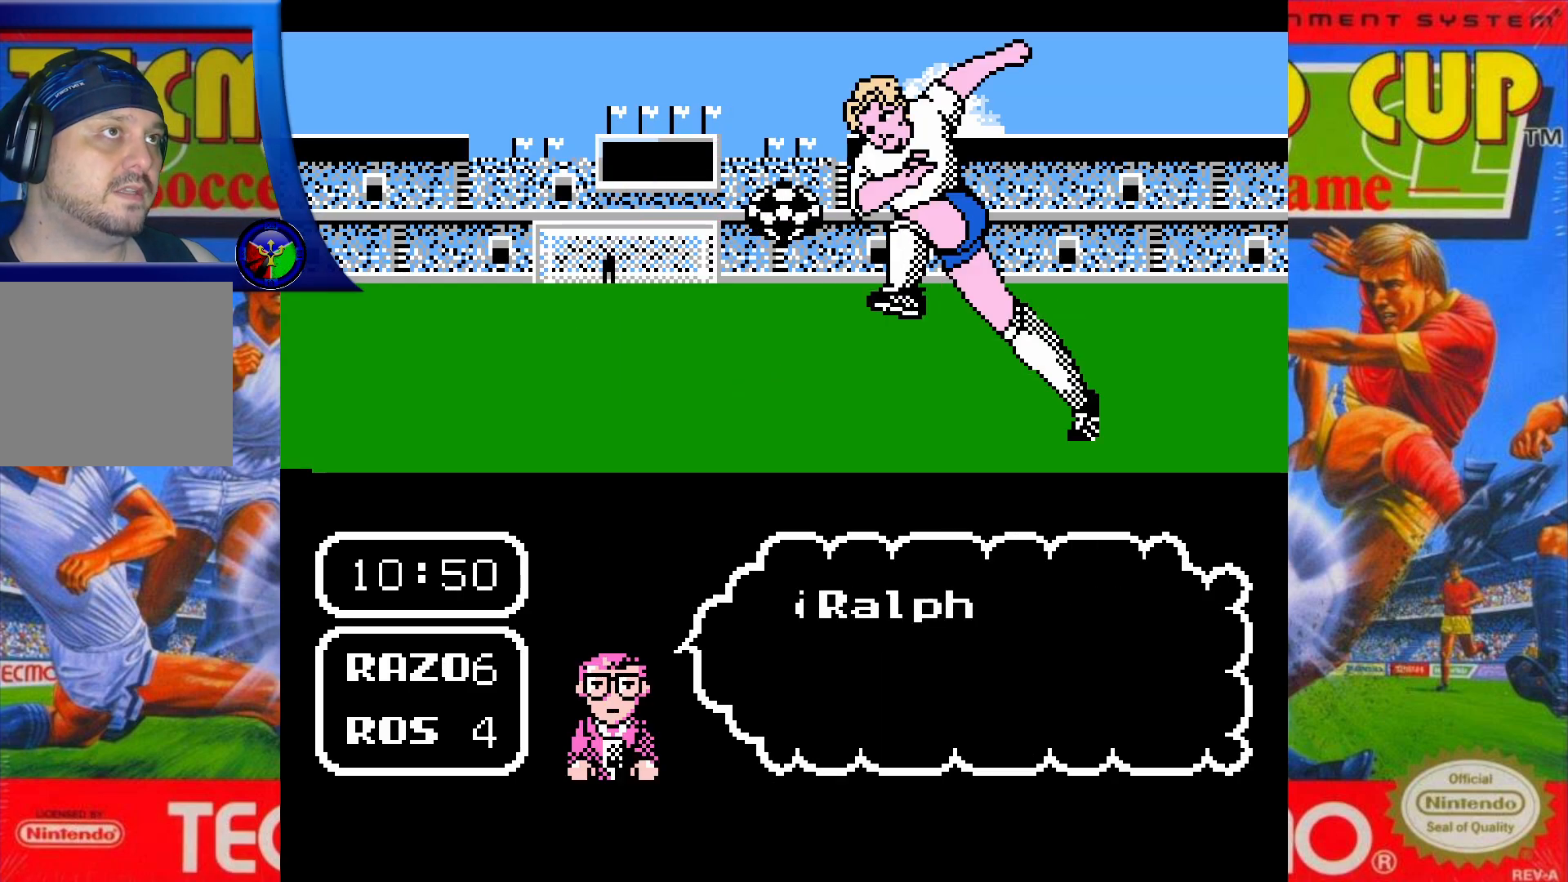
{"buttons": [], "events": []}
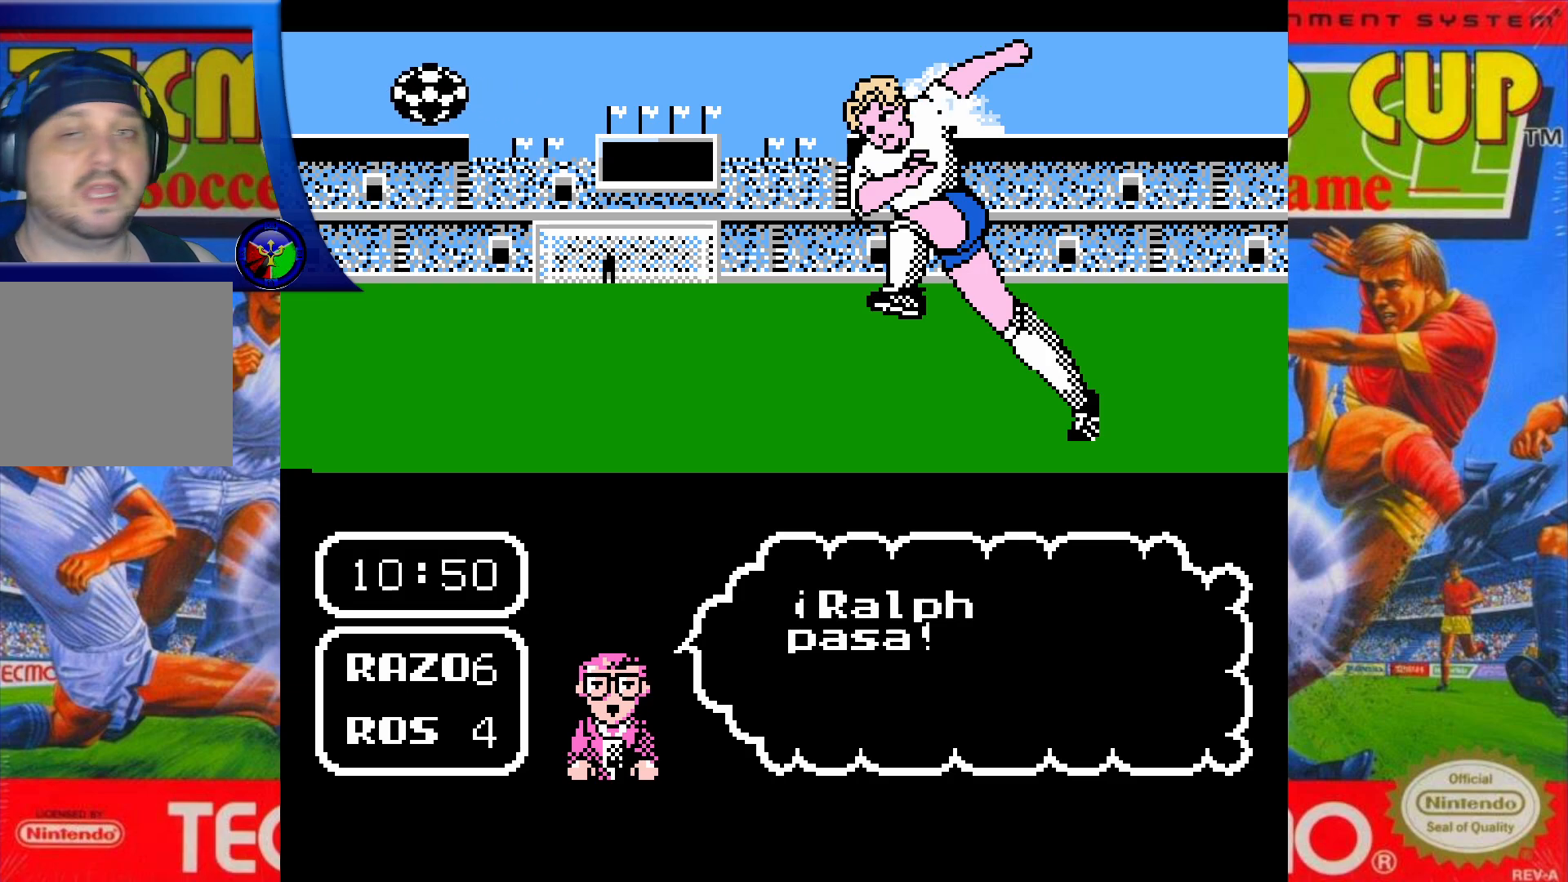
{"buttons": [], "events": []}
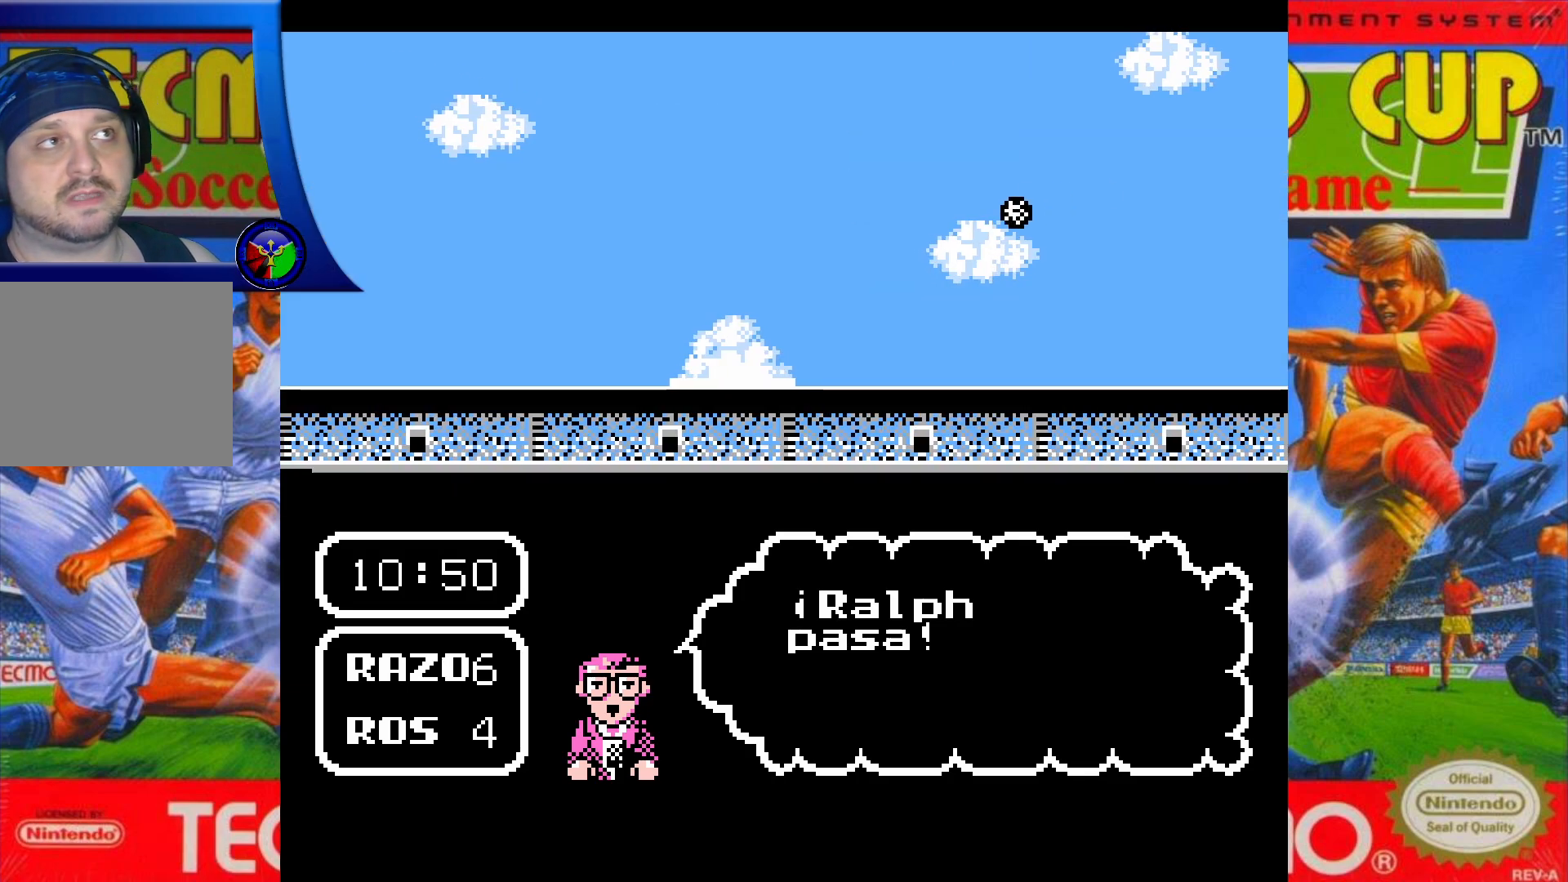
{"buttons": [], "events": []}